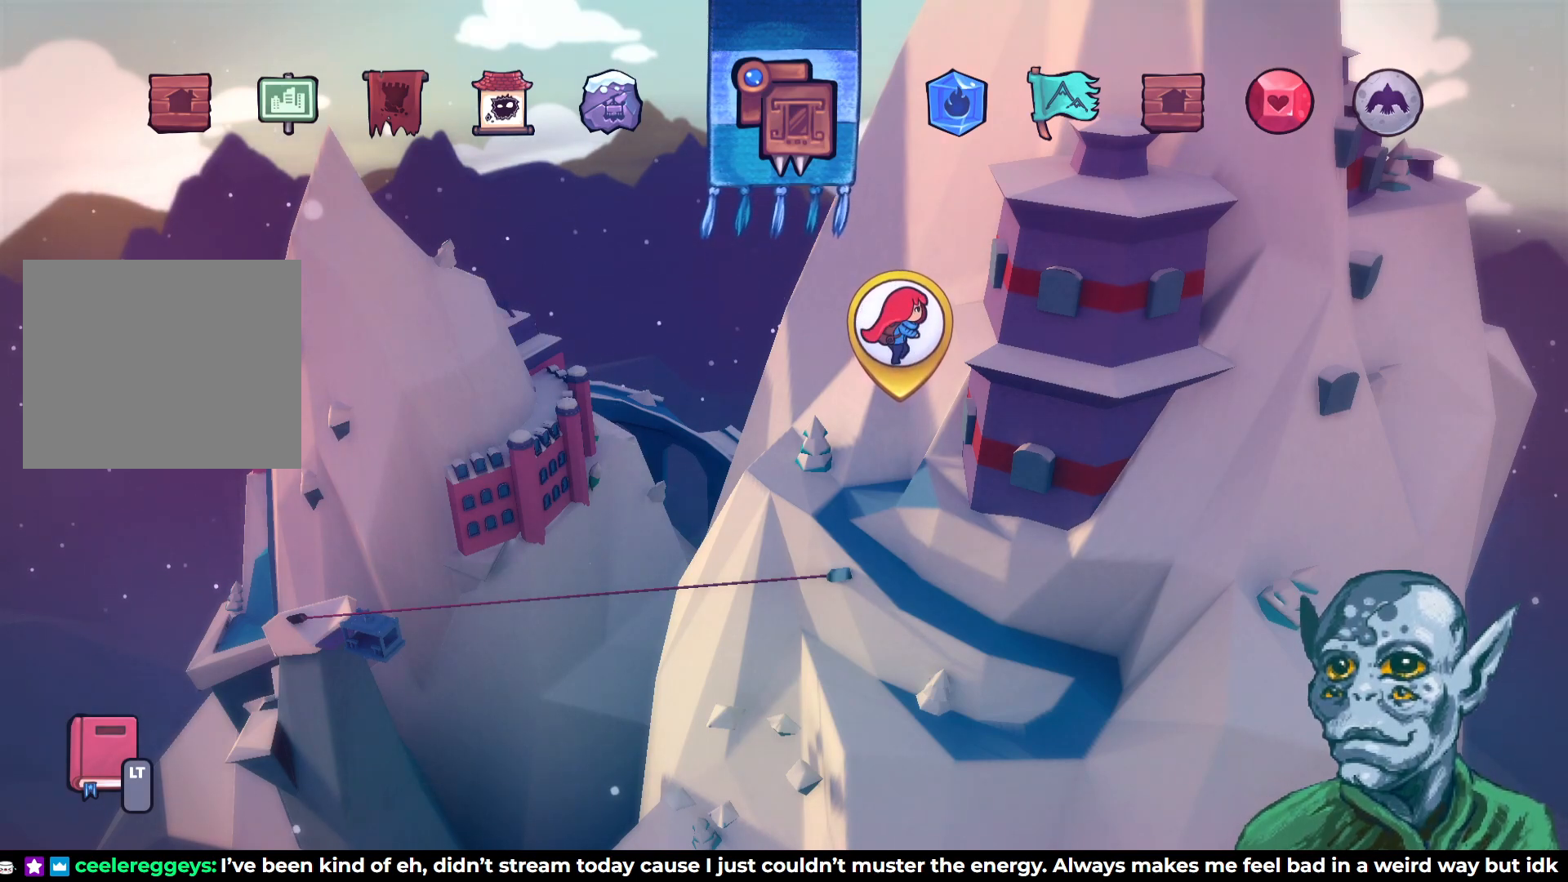
Gameplay with a controller (PlayStation layout); each line is a JSON object with the inputs held at the frame after it. "events" lists button and stick changes between this image and that frame as [ms after this image, input, new state], when the widget could be followed in between.
{"buttons": [], "left_stick": "center", "right_stick": "center", "events": [[300, "CROSS", "down"], [450, "CROSS", "up"]]}
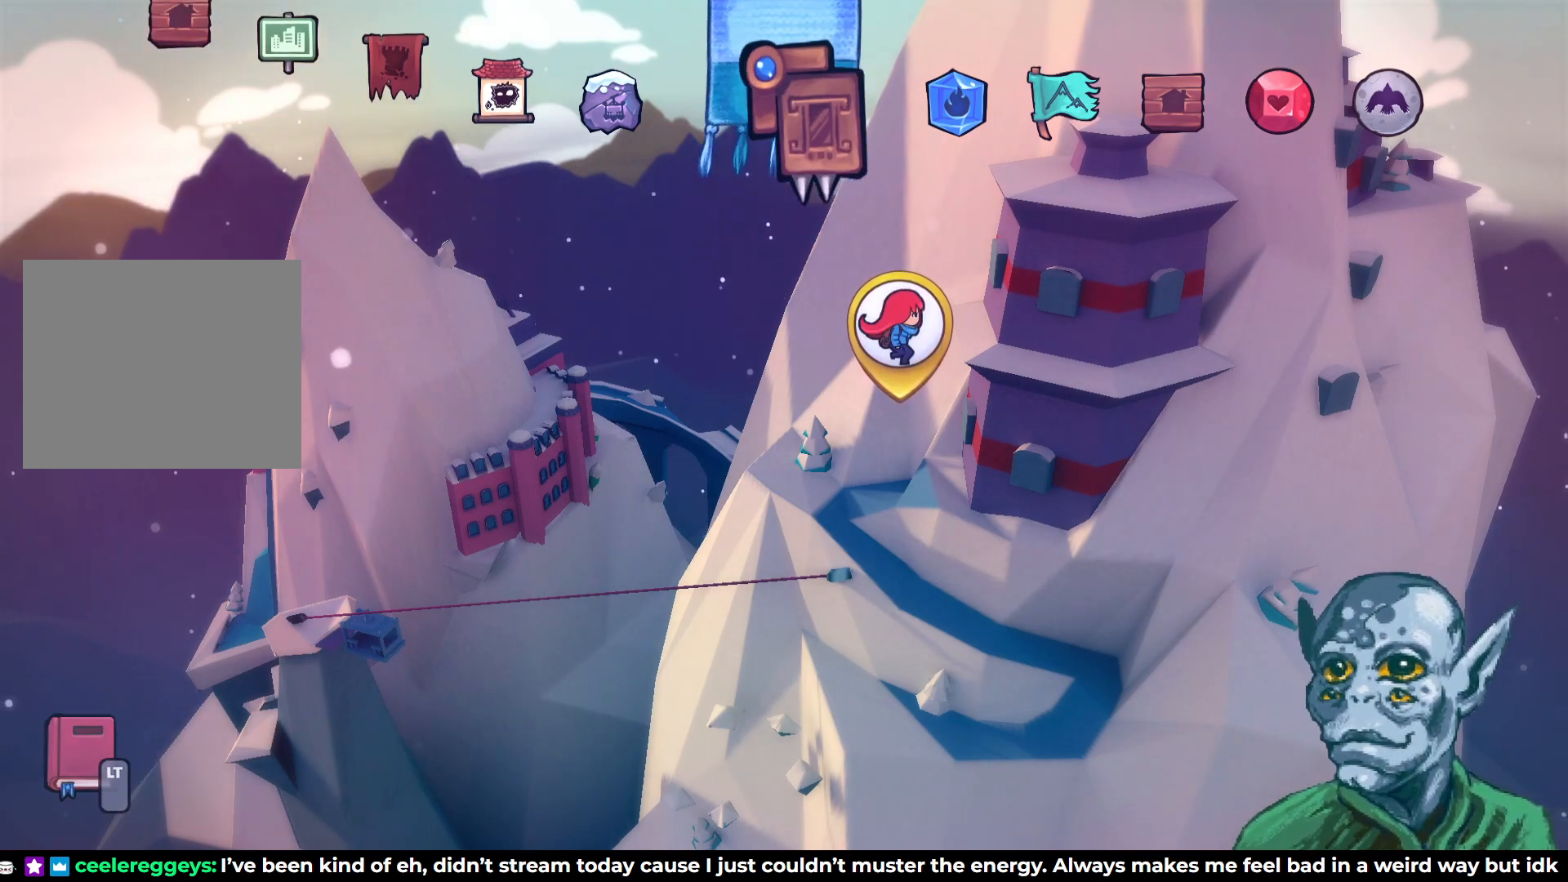
{"buttons": [], "left_stick": "center", "right_stick": "center", "events": []}
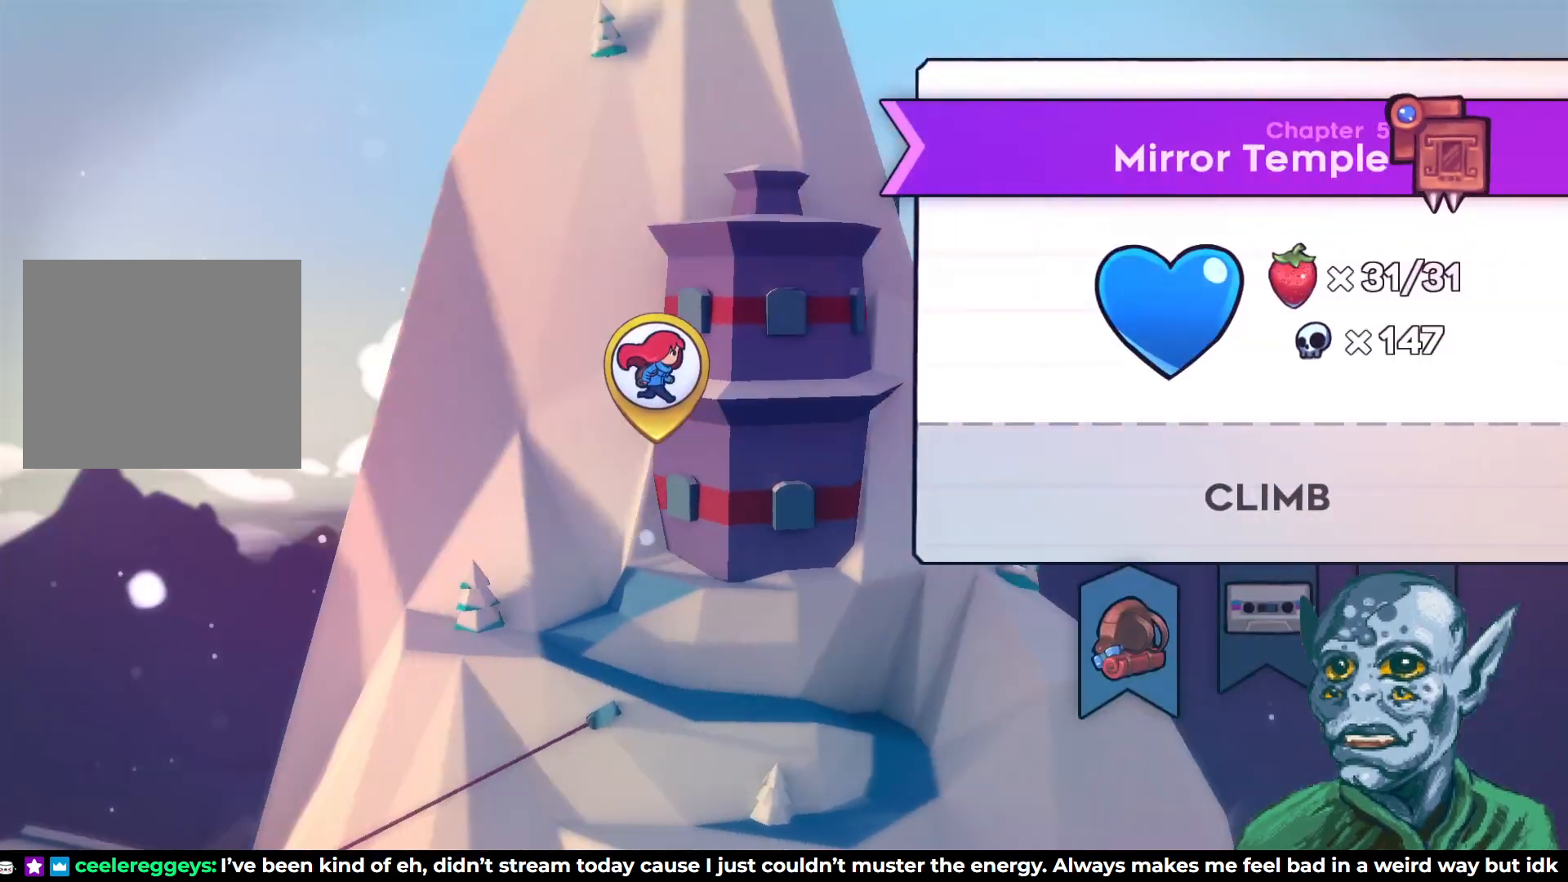
{"buttons": [], "left_stick": "center", "right_stick": "center", "events": []}
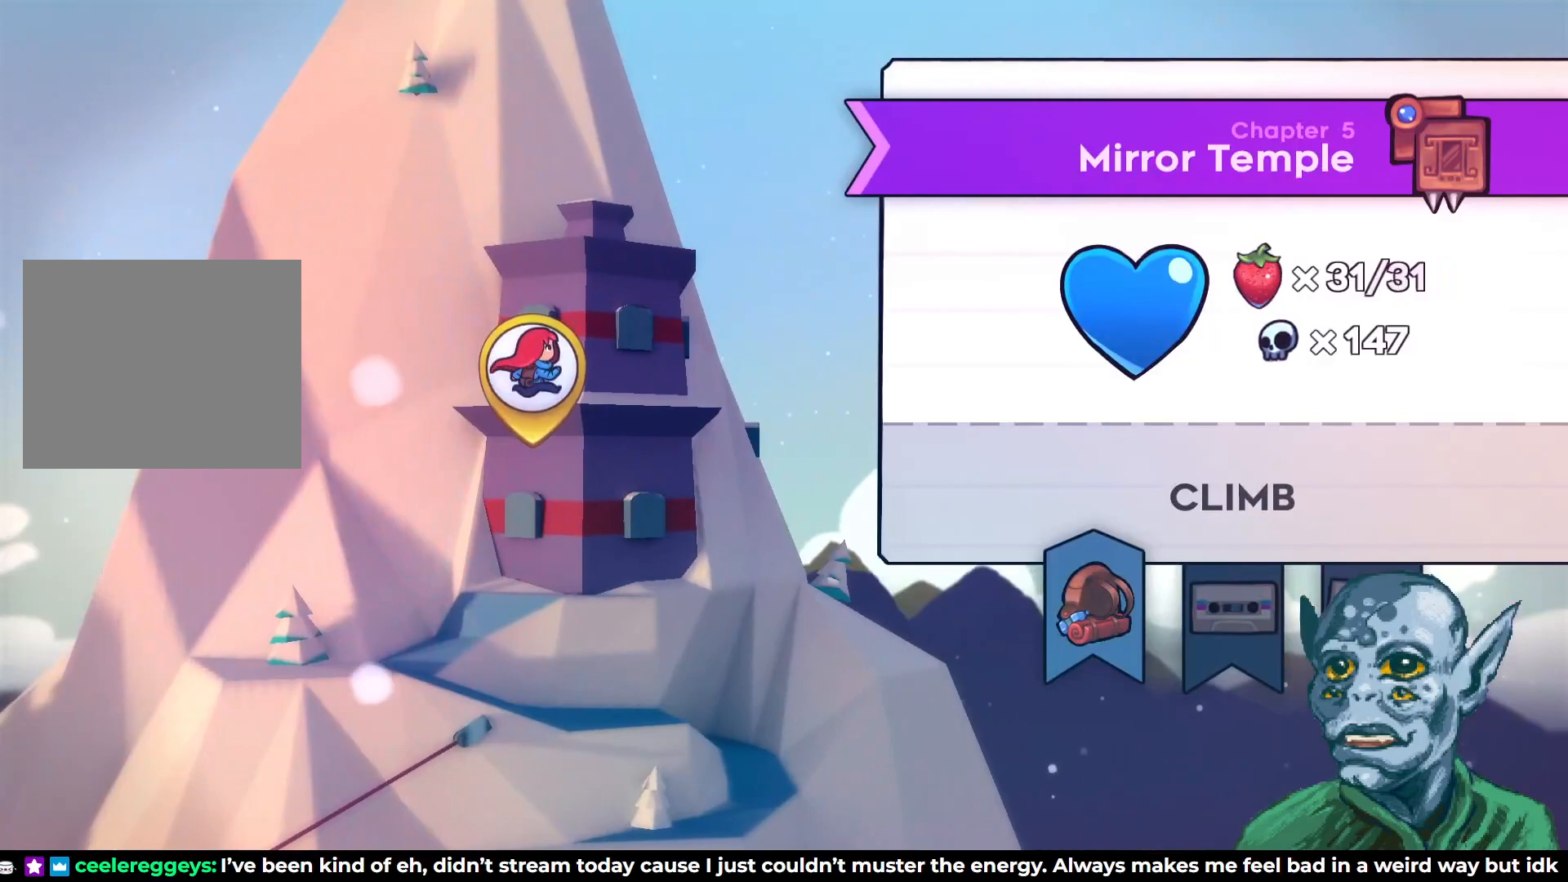
{"buttons": [], "left_stick": "center", "right_stick": "center", "events": []}
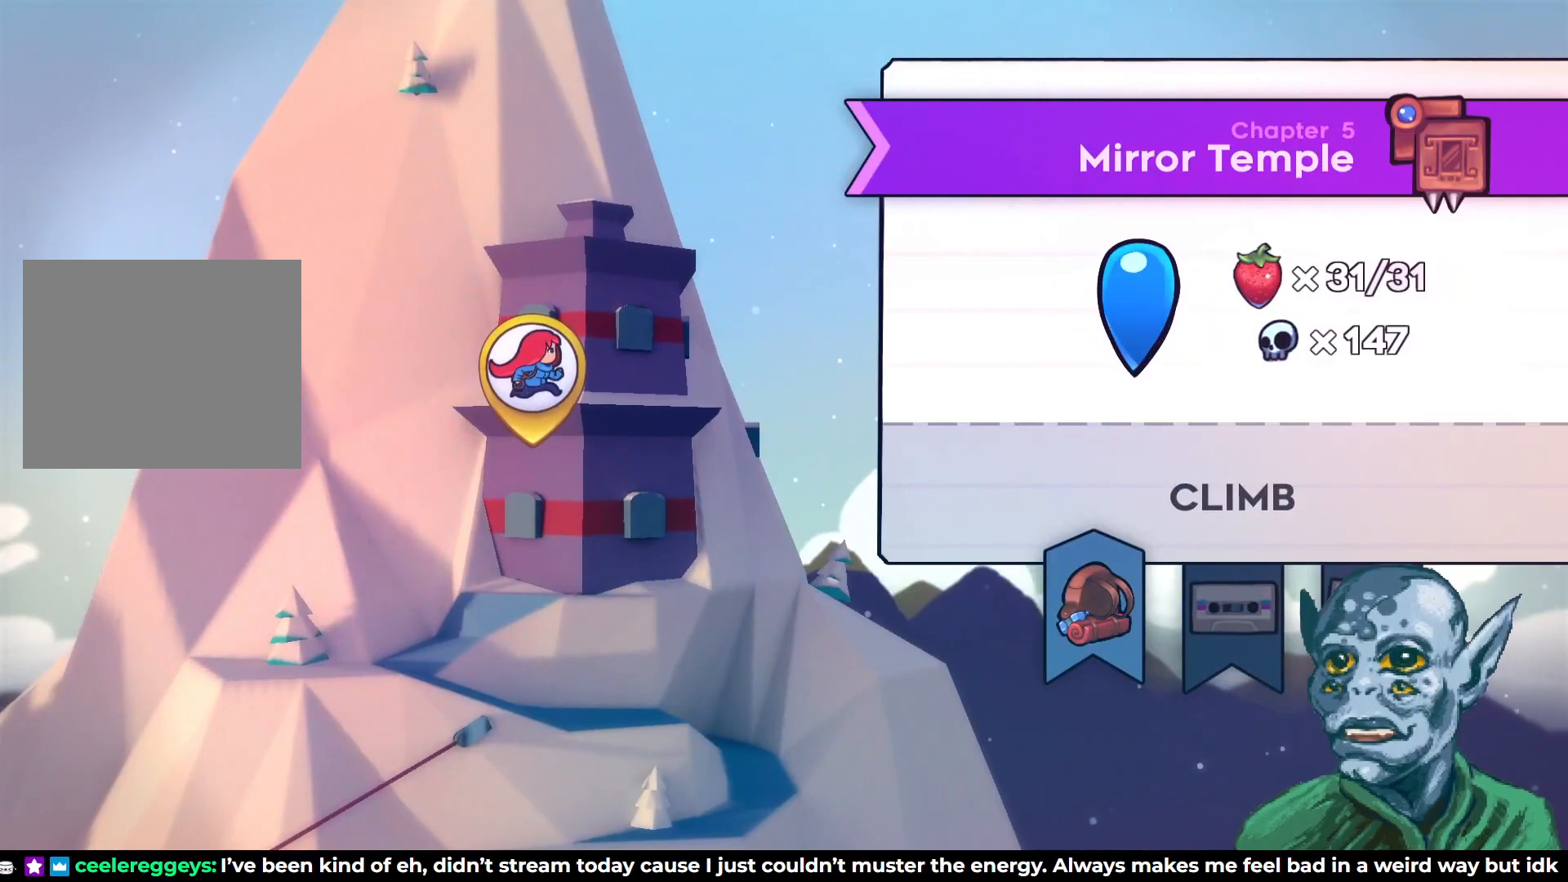
{"buttons": [], "left_stick": "center", "right_stick": "center", "events": [[150, "CROSS", "down"], [283, "CROSS", "up"]]}
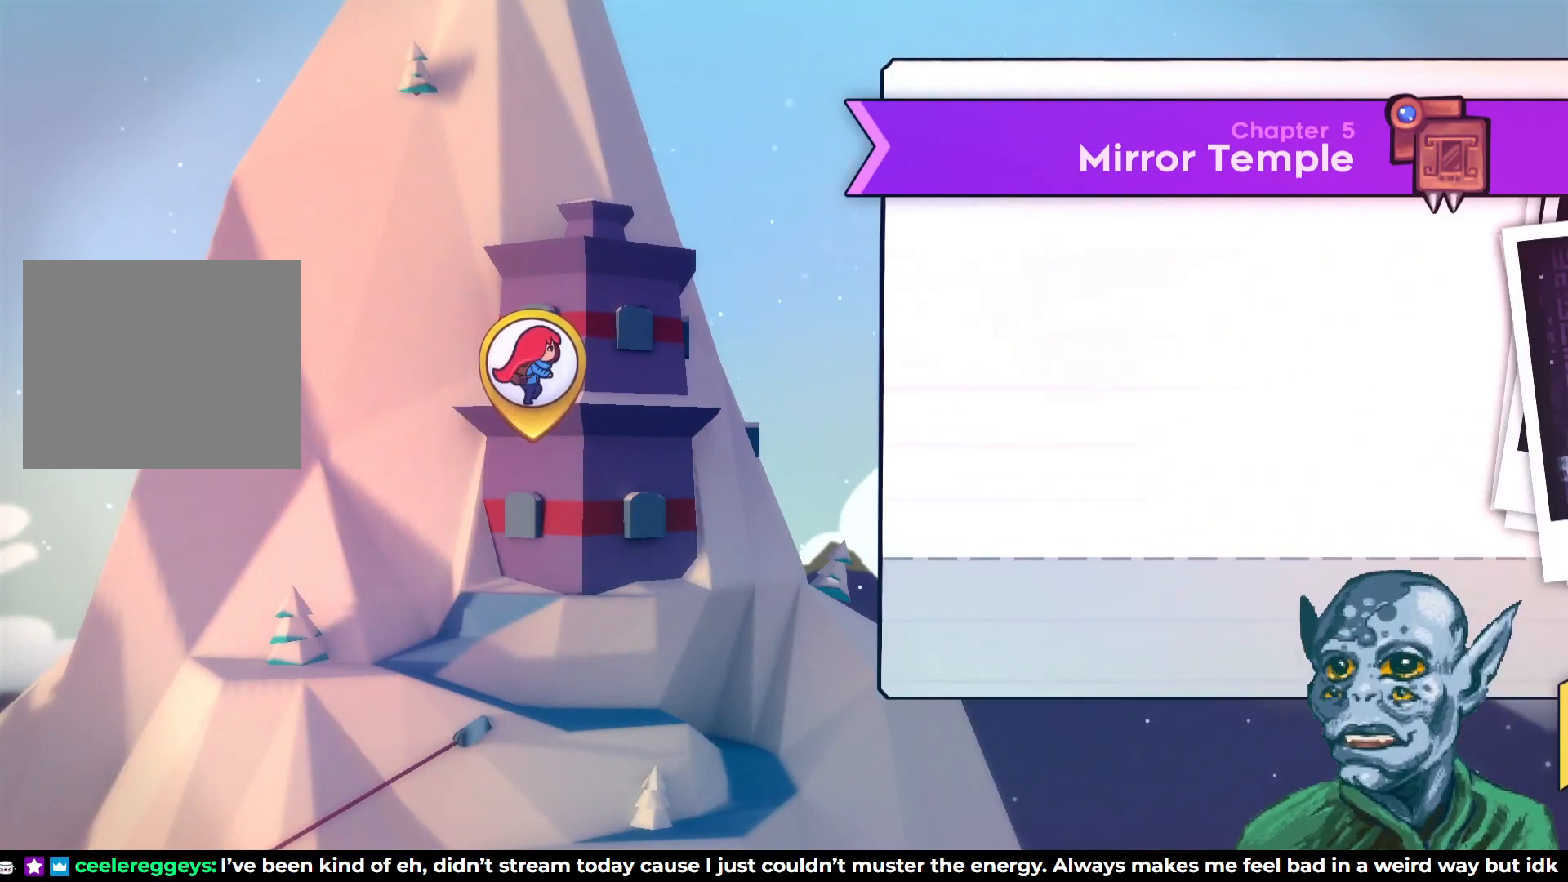
{"buttons": [], "left_stick": "center", "right_stick": "center", "events": []}
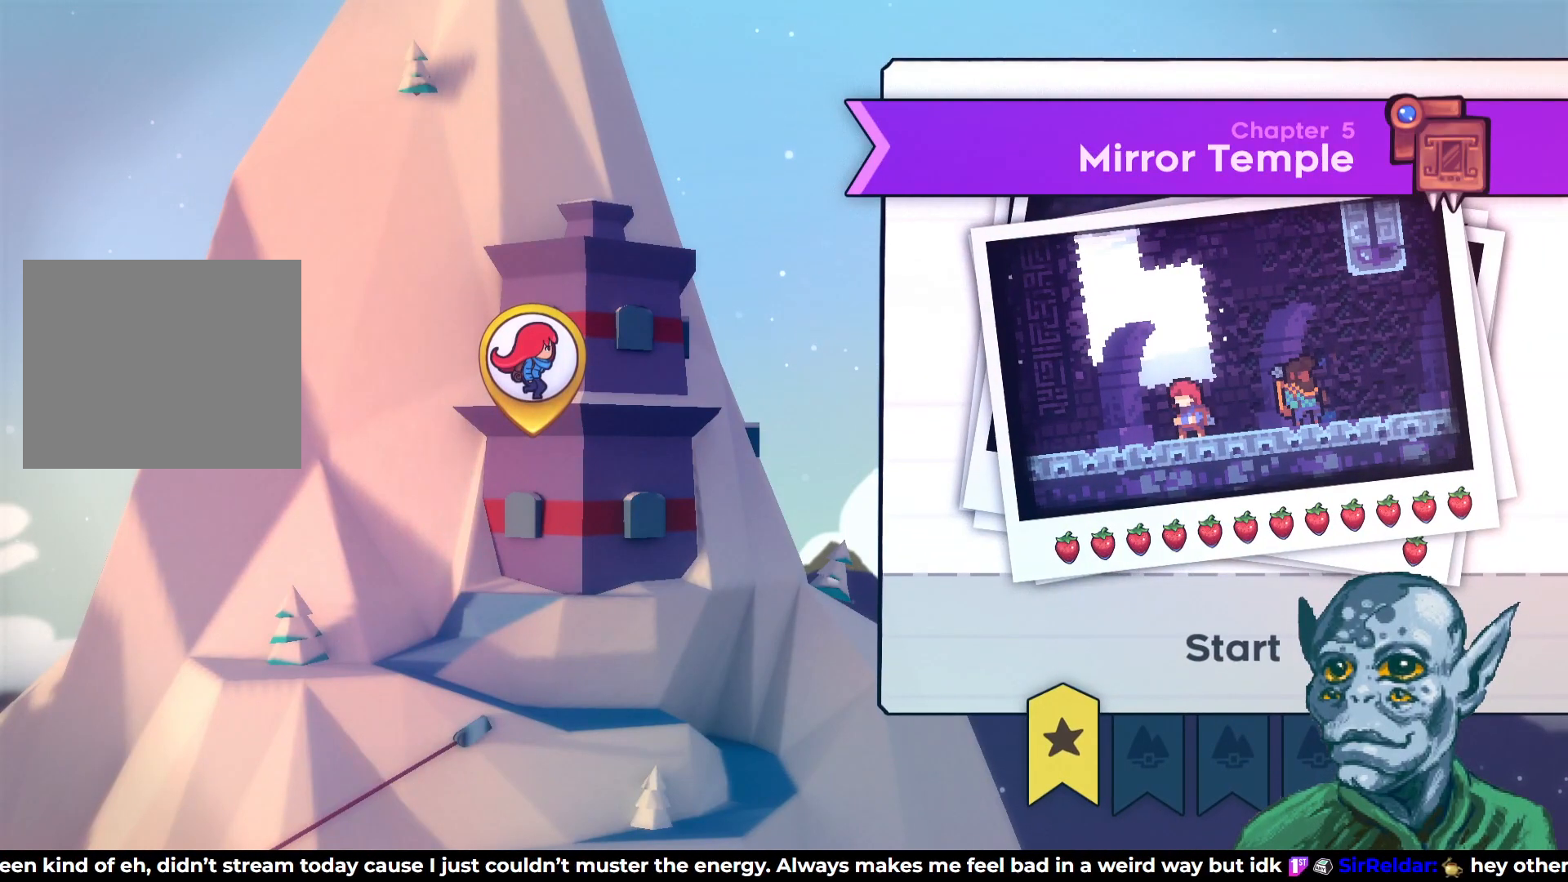
{"buttons": [], "left_stick": "center", "right_stick": "center", "events": []}
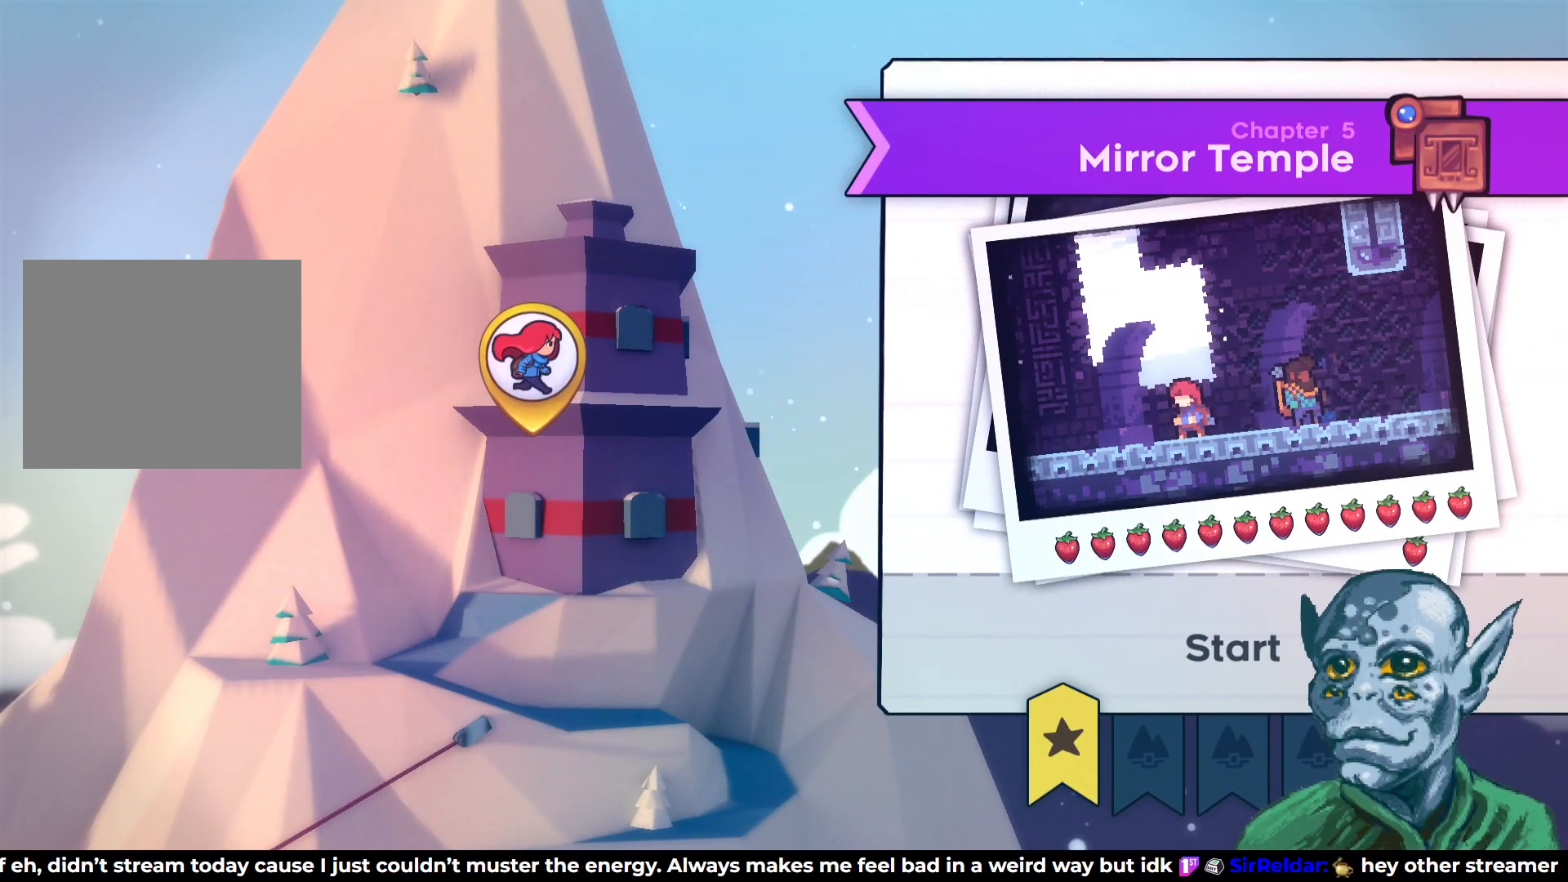
{"buttons": [], "left_stick": "center", "right_stick": "center", "events": []}
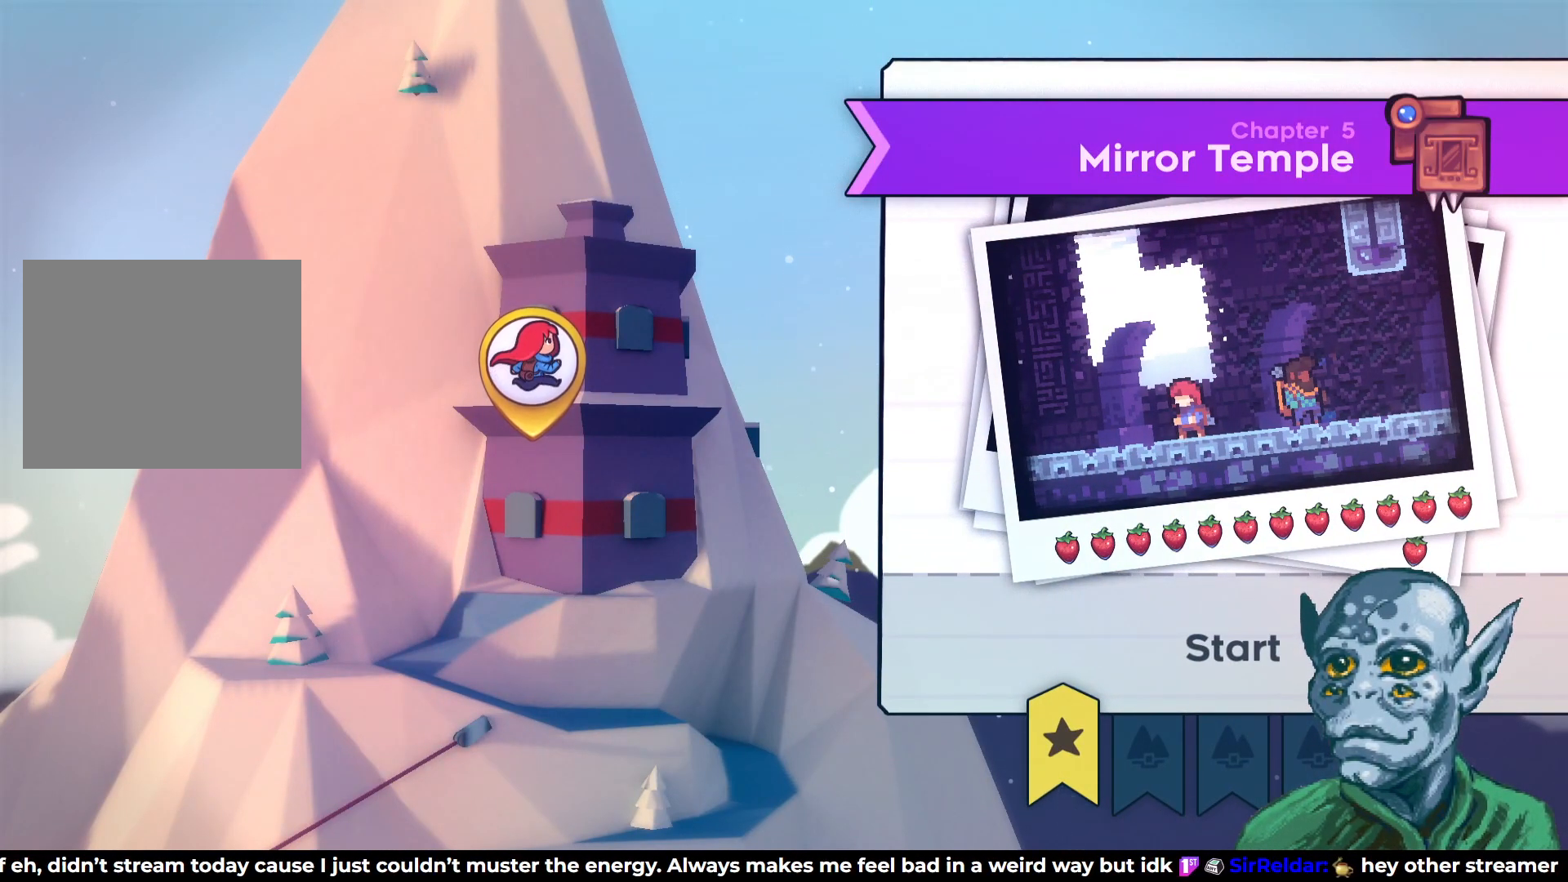
{"buttons": [], "left_stick": "center", "right_stick": "center", "events": [[83, "DPAD_RIGHT", "down"], [167, "DPAD_RIGHT", "up"]]}
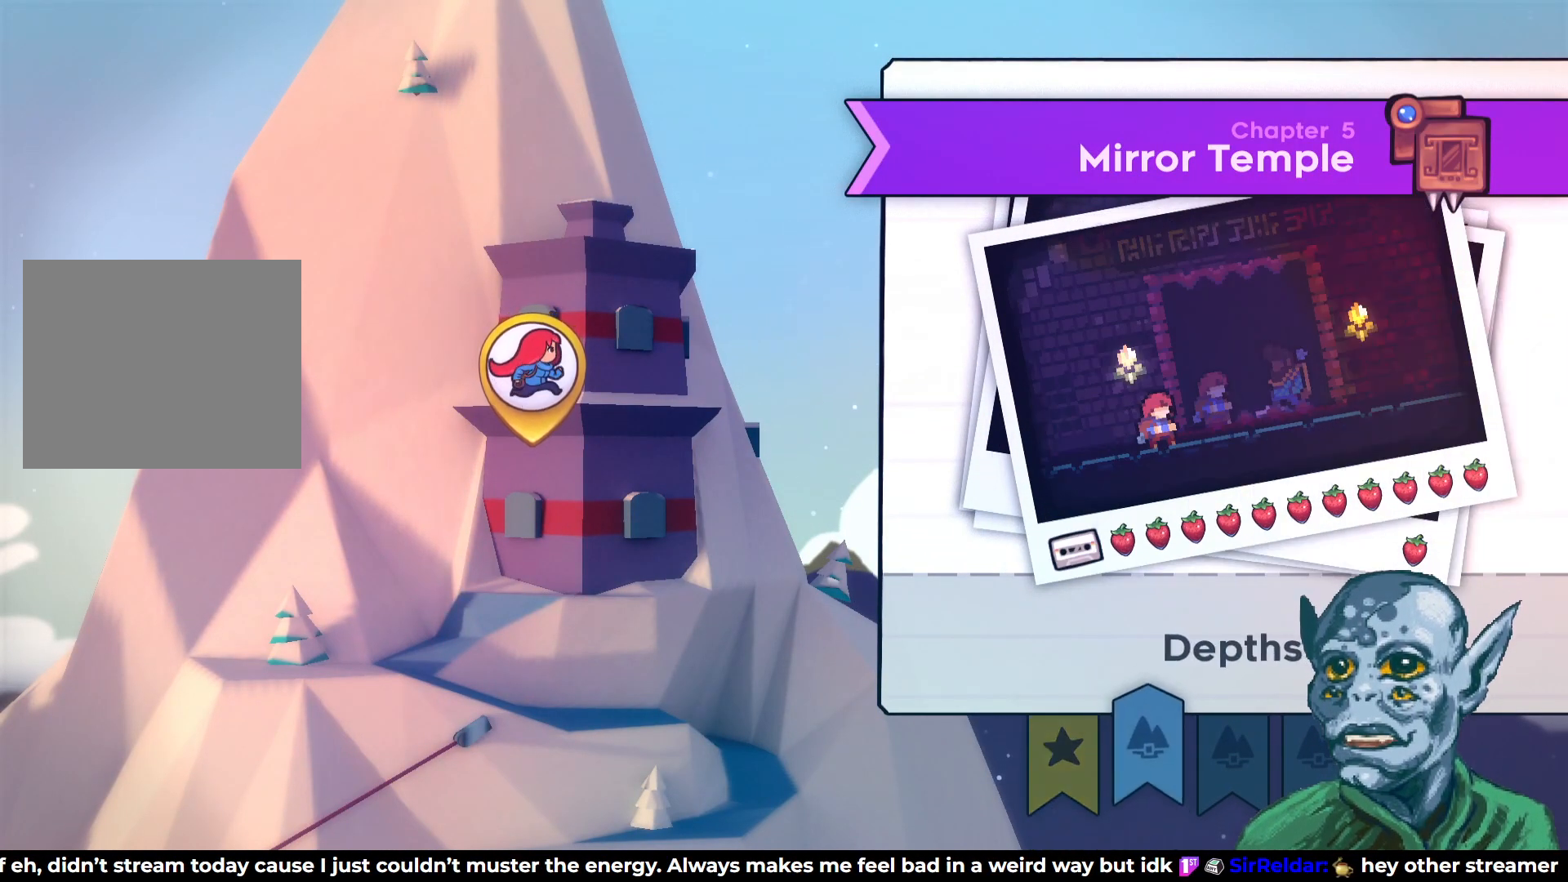
{"buttons": [], "left_stick": "center", "right_stick": "center", "events": [[283, "DPAD_RIGHT", "down"], [417, "DPAD_RIGHT", "up"]]}
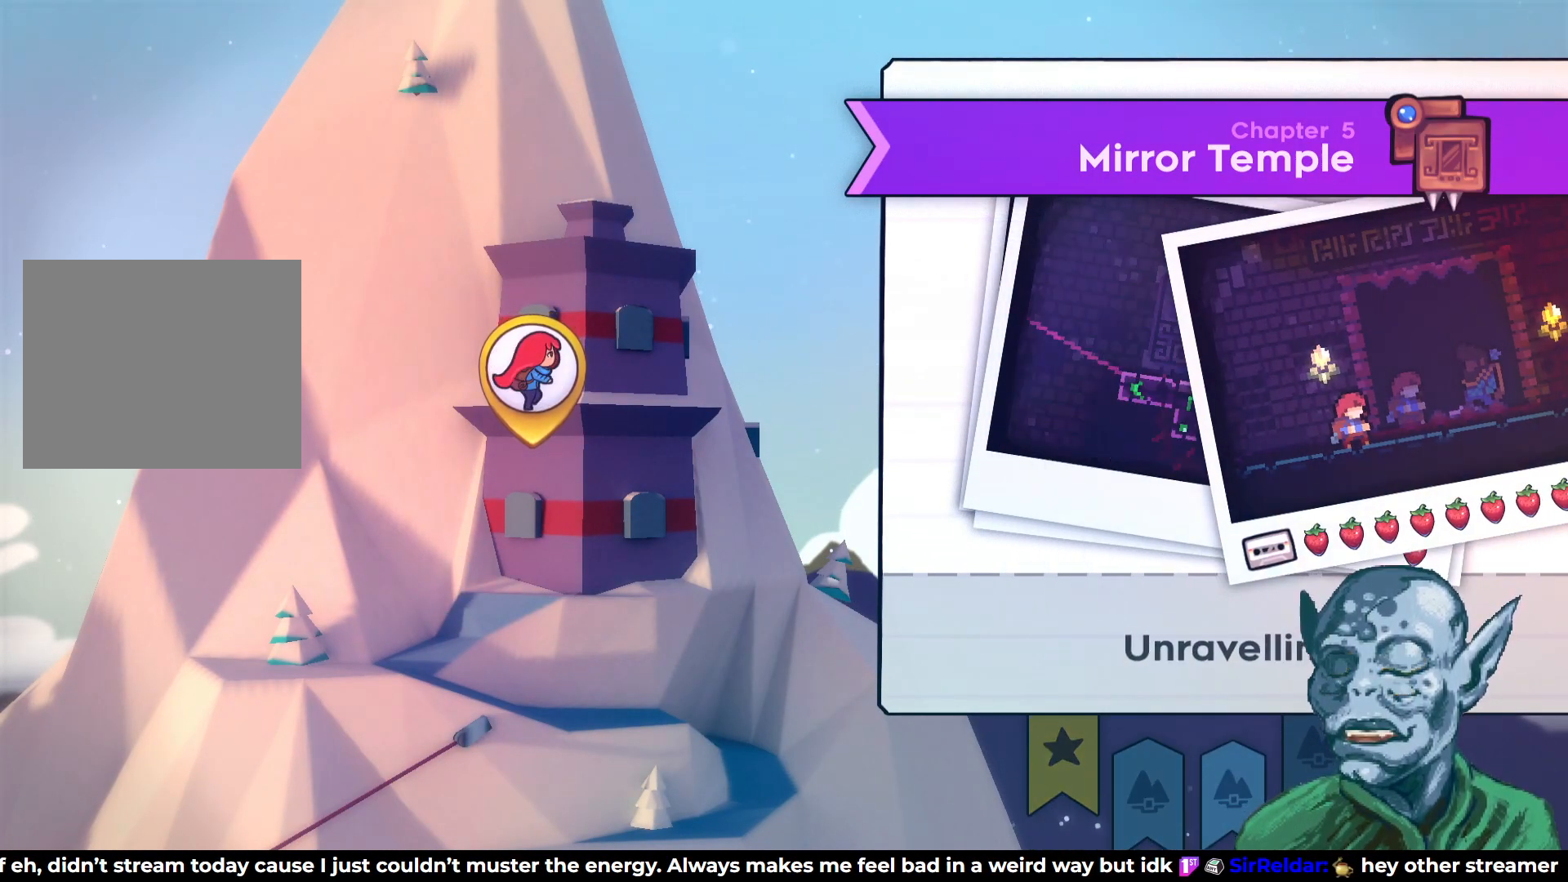
{"buttons": [], "left_stick": "center", "right_stick": "center", "events": []}
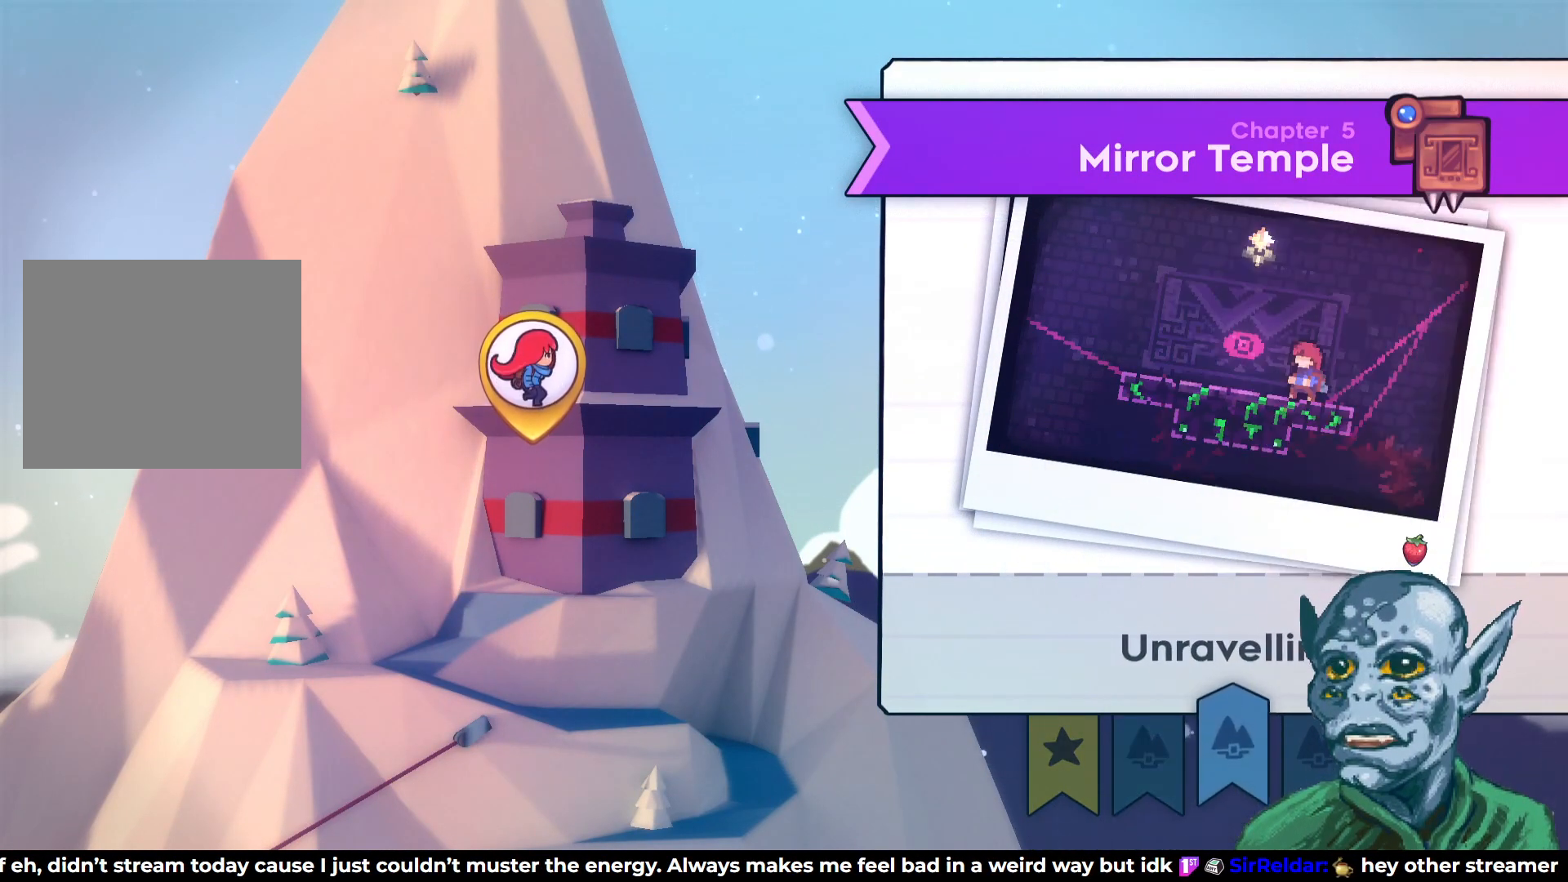
{"buttons": [], "left_stick": "center", "right_stick": "center", "events": []}
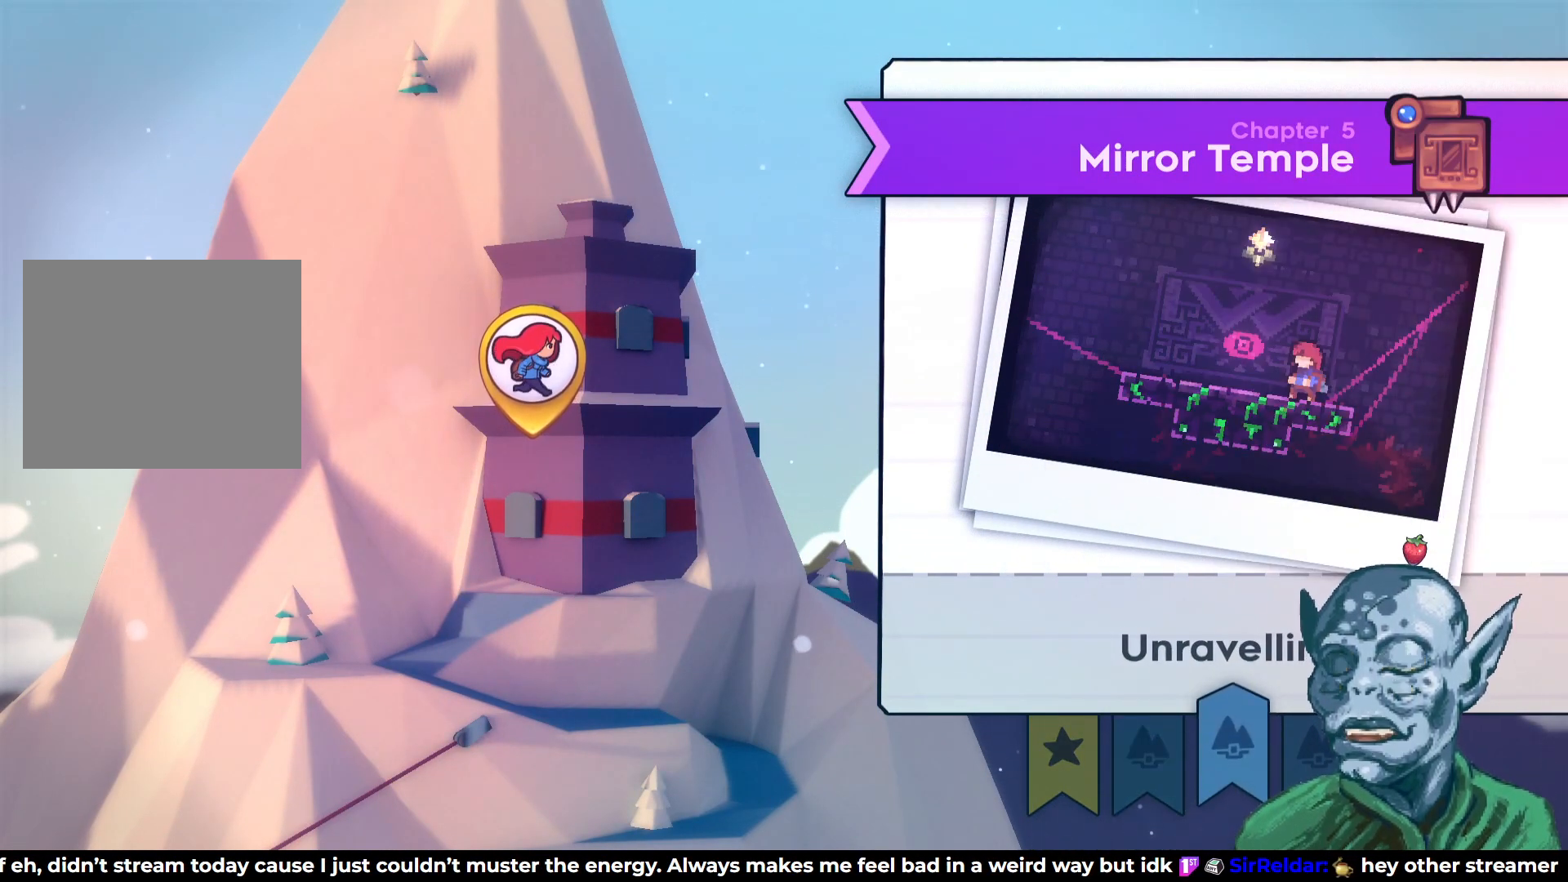
{"buttons": [], "left_stick": "center", "right_stick": "center", "events": []}
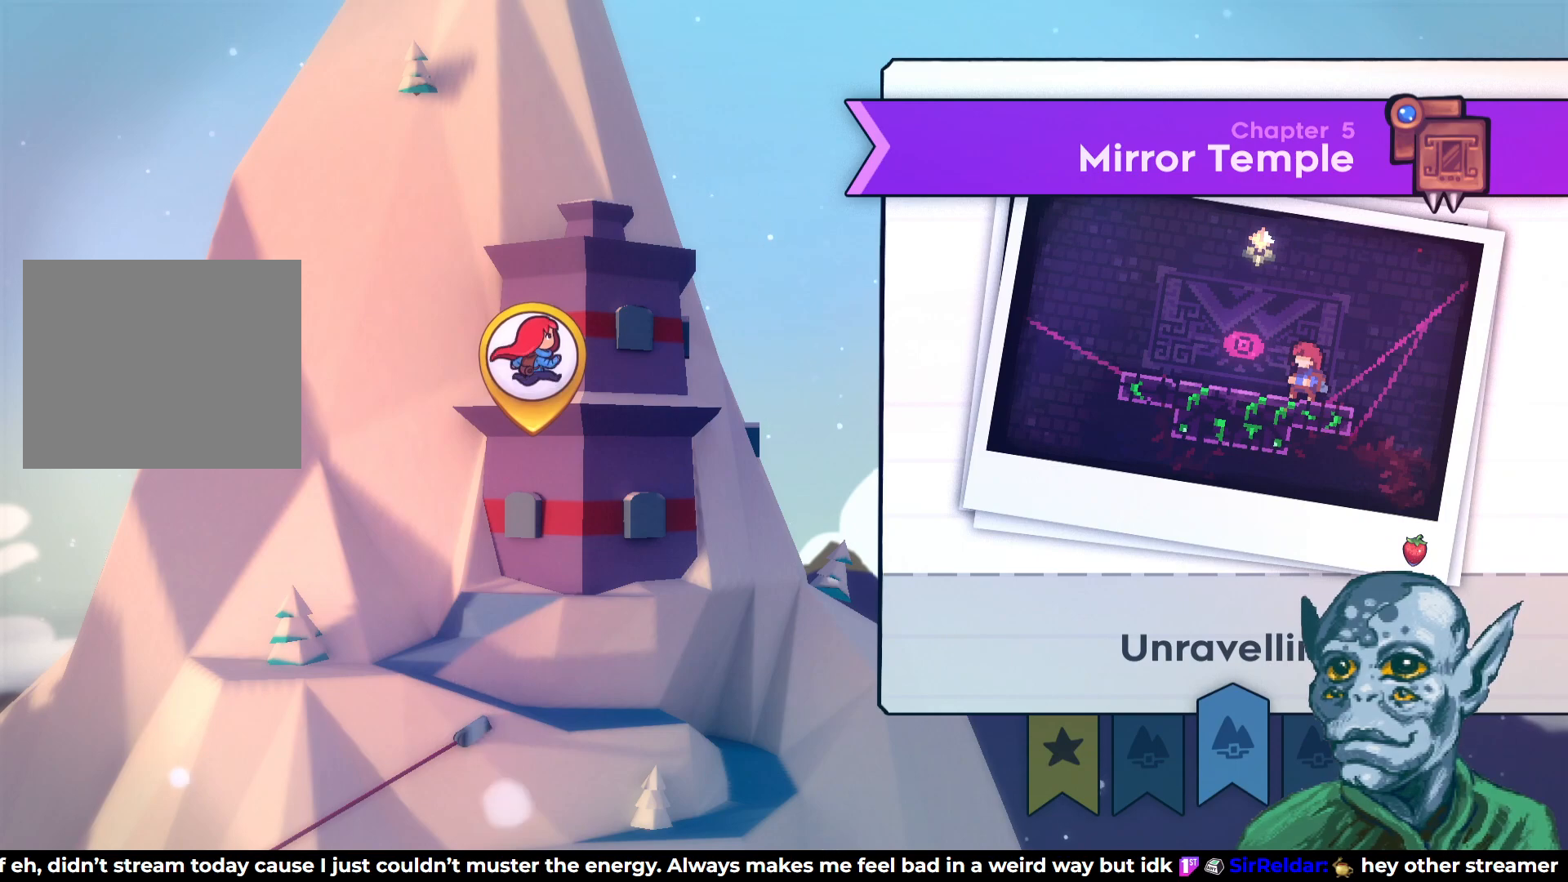
{"buttons": [], "left_stick": "center", "right_stick": "center", "events": [[33, "DPAD_LEFT", "down"], [183, "DPAD_LEFT", "up"]]}
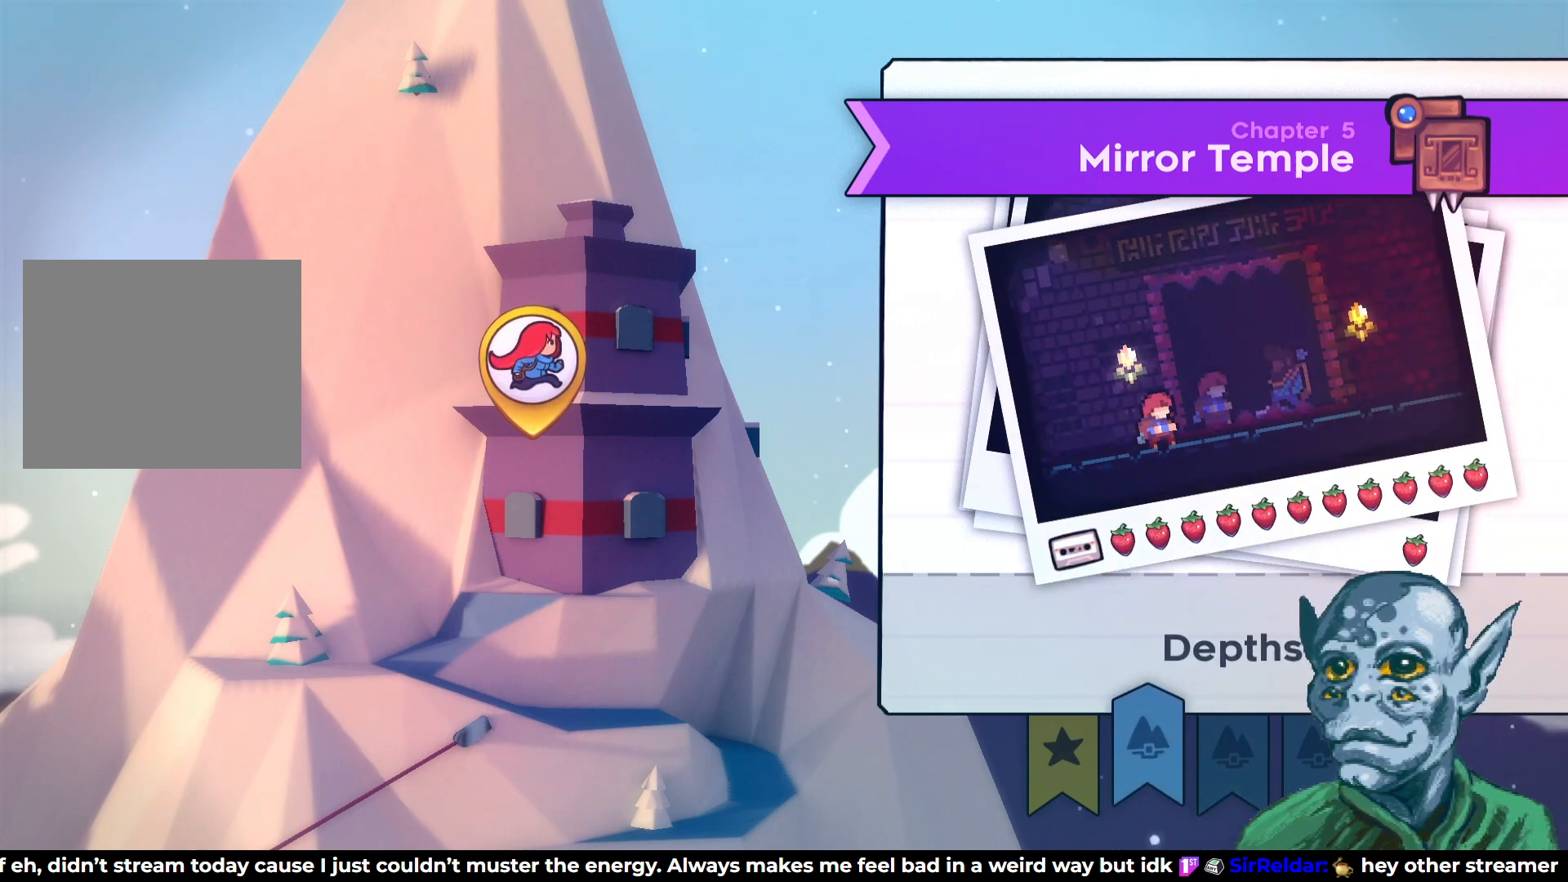
{"buttons": ["DPAD_RIGHT"], "left_stick": "center", "right_stick": "center", "events": [[433, "DPAD_RIGHT", "down"]]}
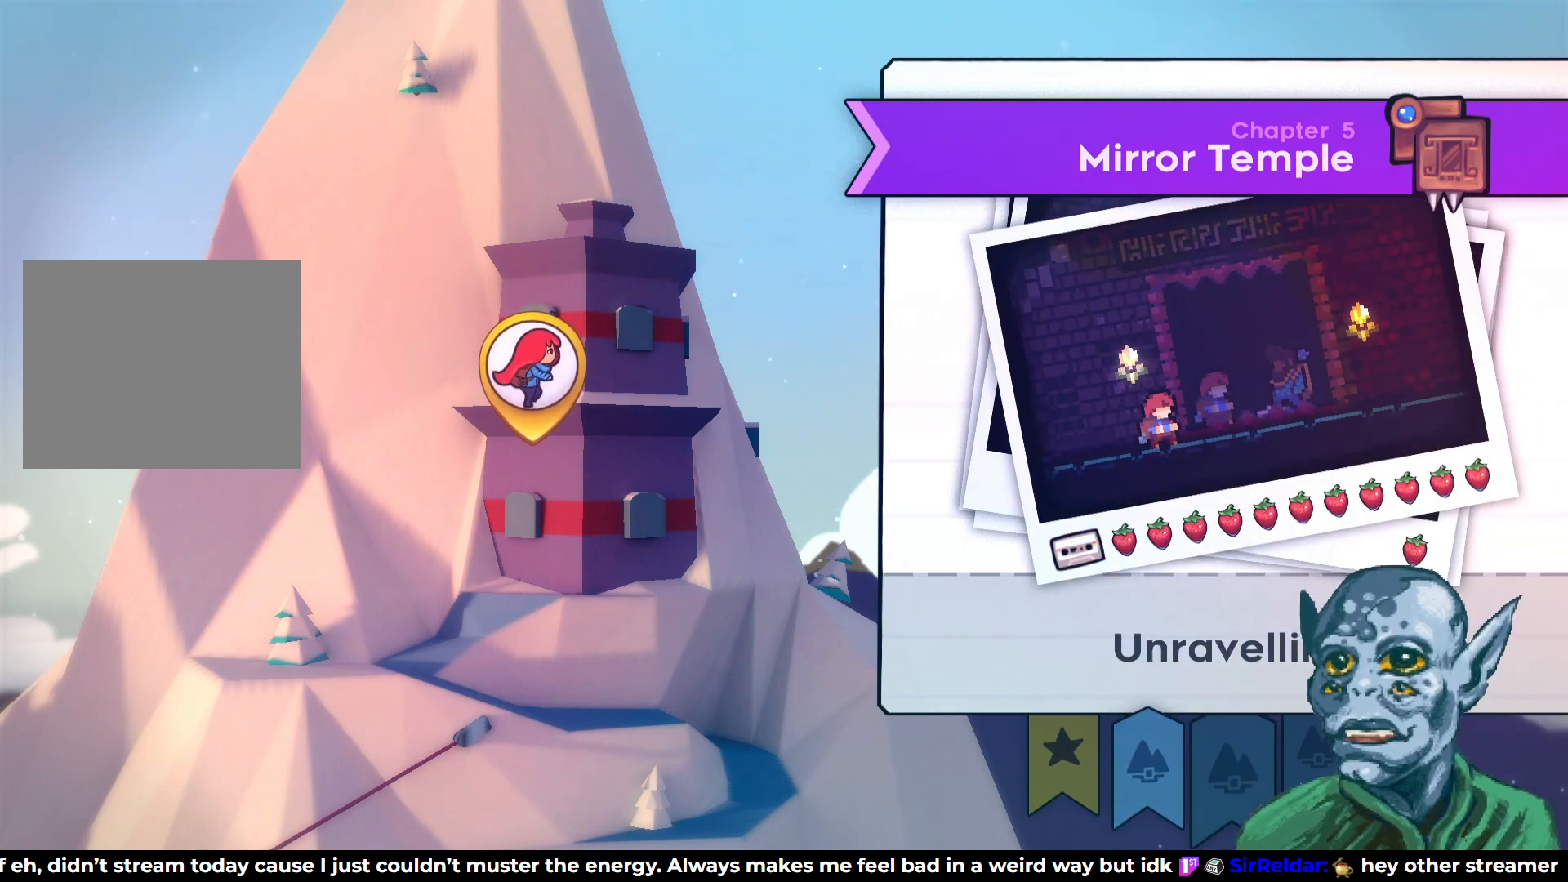
{"buttons": [], "left_stick": "center", "right_stick": "center", "events": [[67, "DPAD_RIGHT", "up"]]}
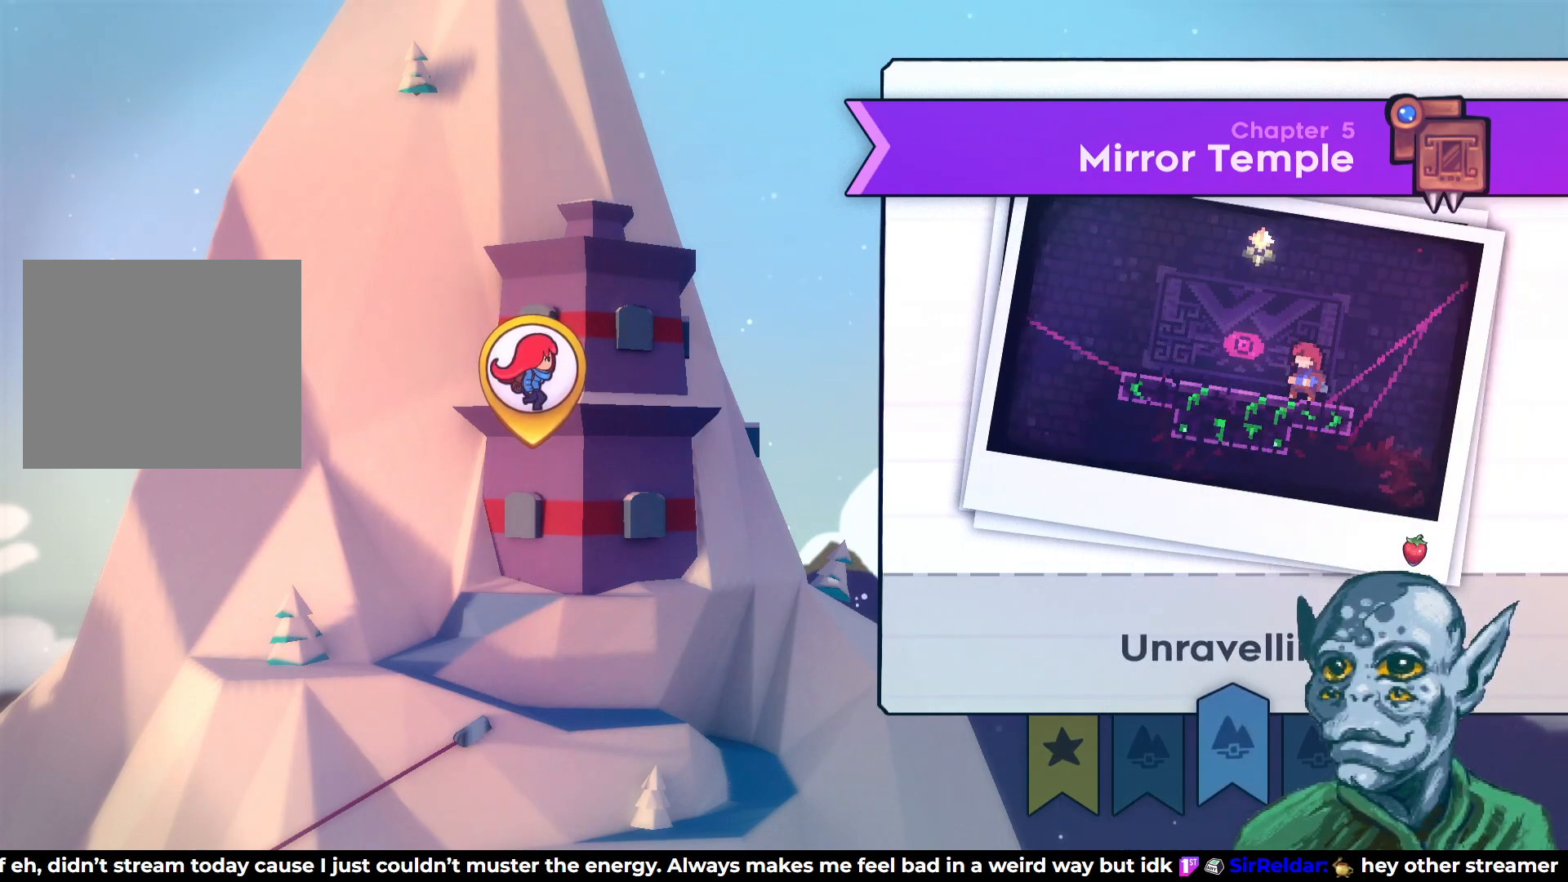
{"buttons": [], "left_stick": "center", "right_stick": "center", "events": []}
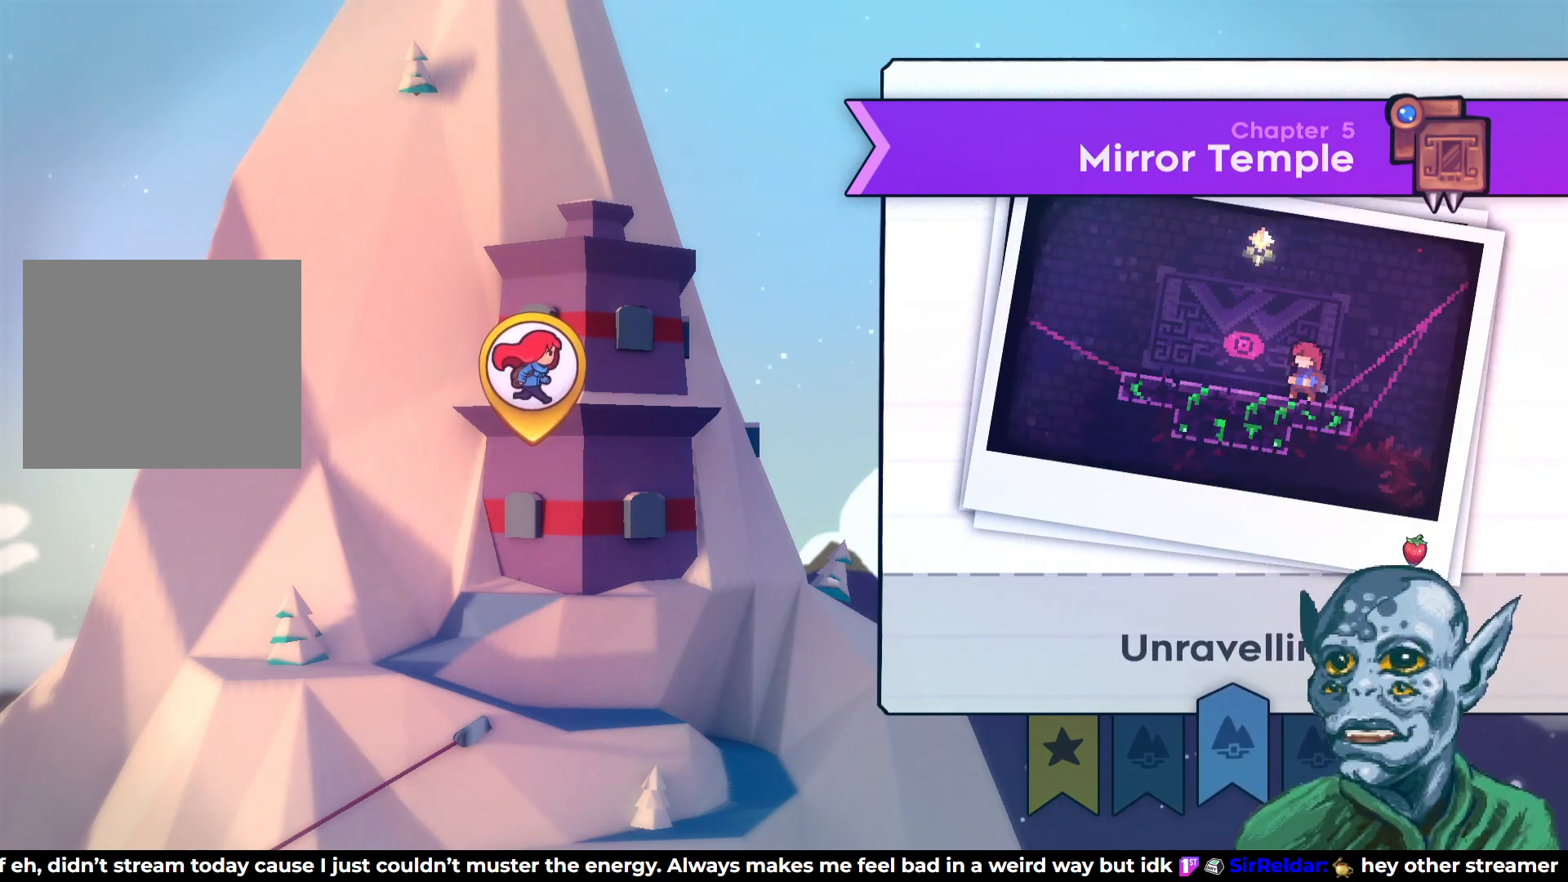
{"buttons": [], "left_stick": "center", "right_stick": "center", "events": [[167, "DPAD_RIGHT", "down"], [367, "DPAD_RIGHT", "up"]]}
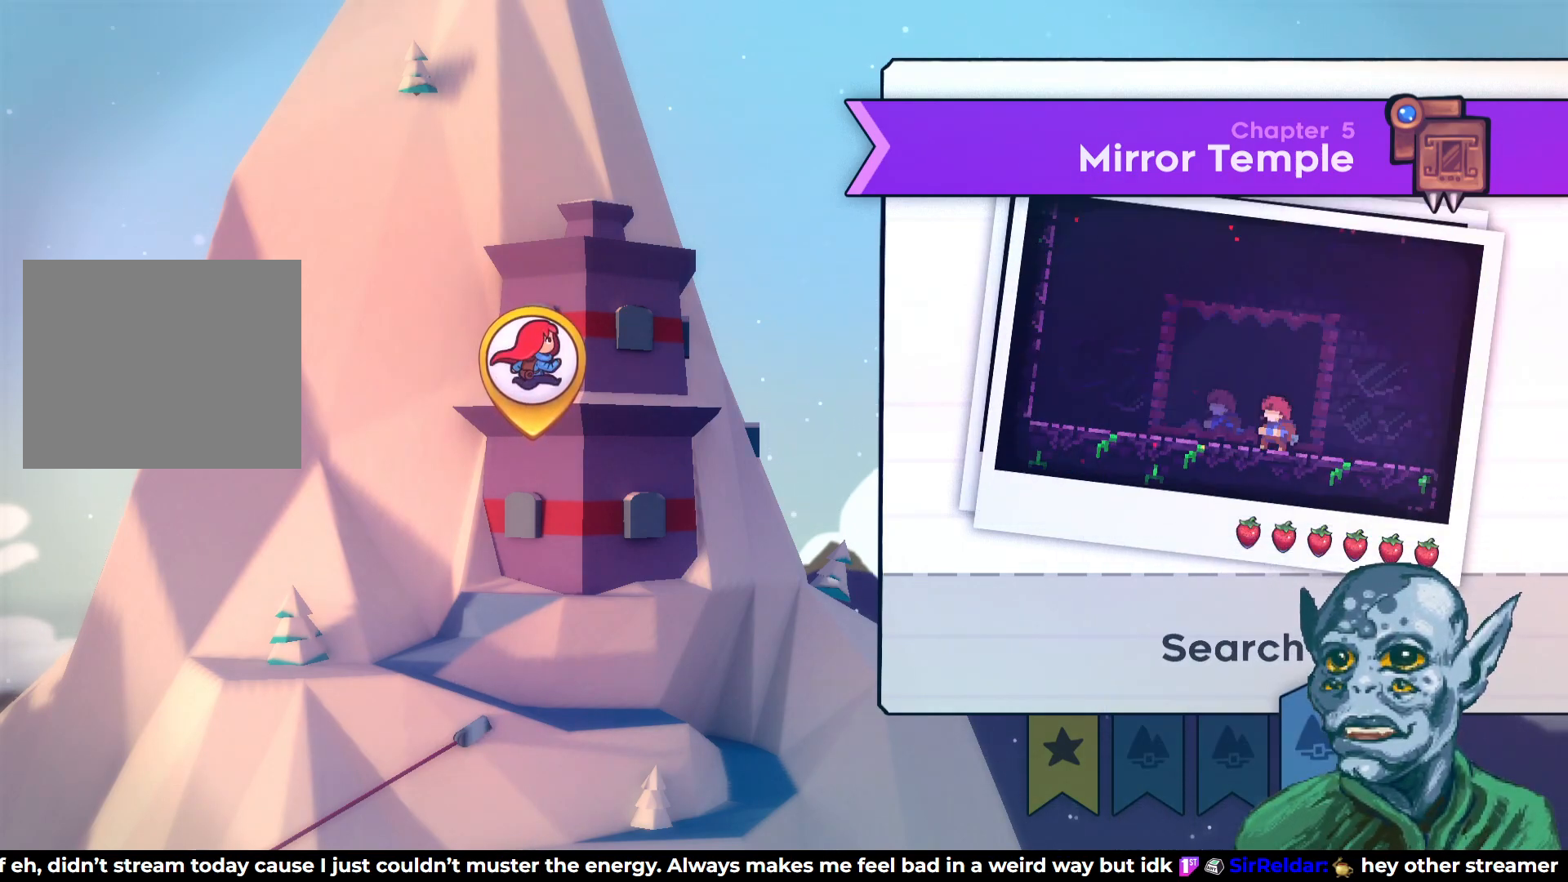
{"buttons": [], "left_stick": "center", "right_stick": "center", "events": []}
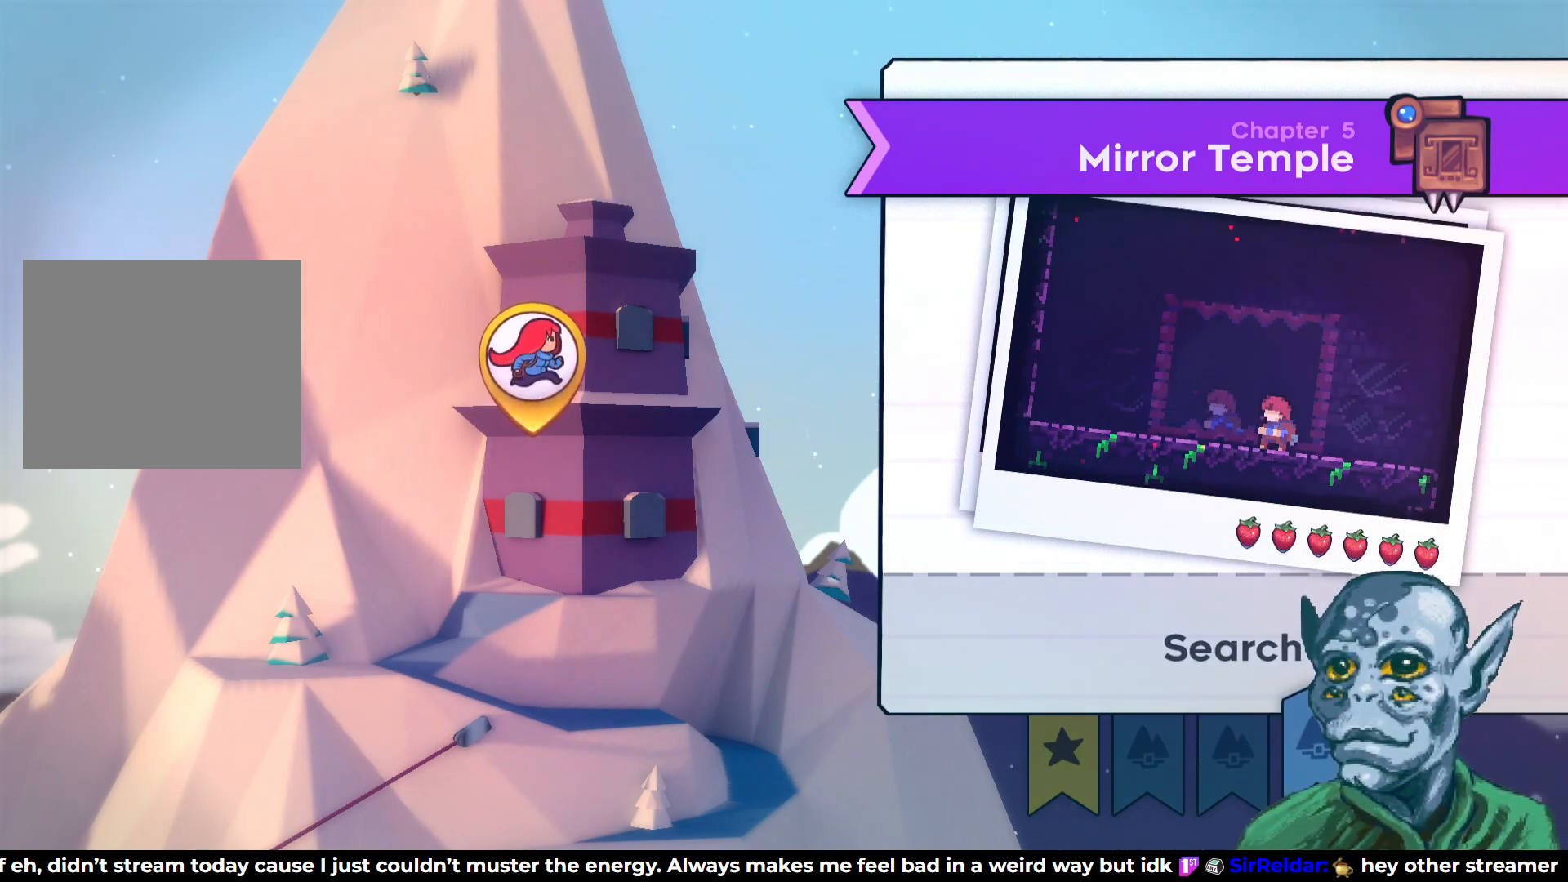
{"buttons": [], "left_stick": "center", "right_stick": "center", "events": []}
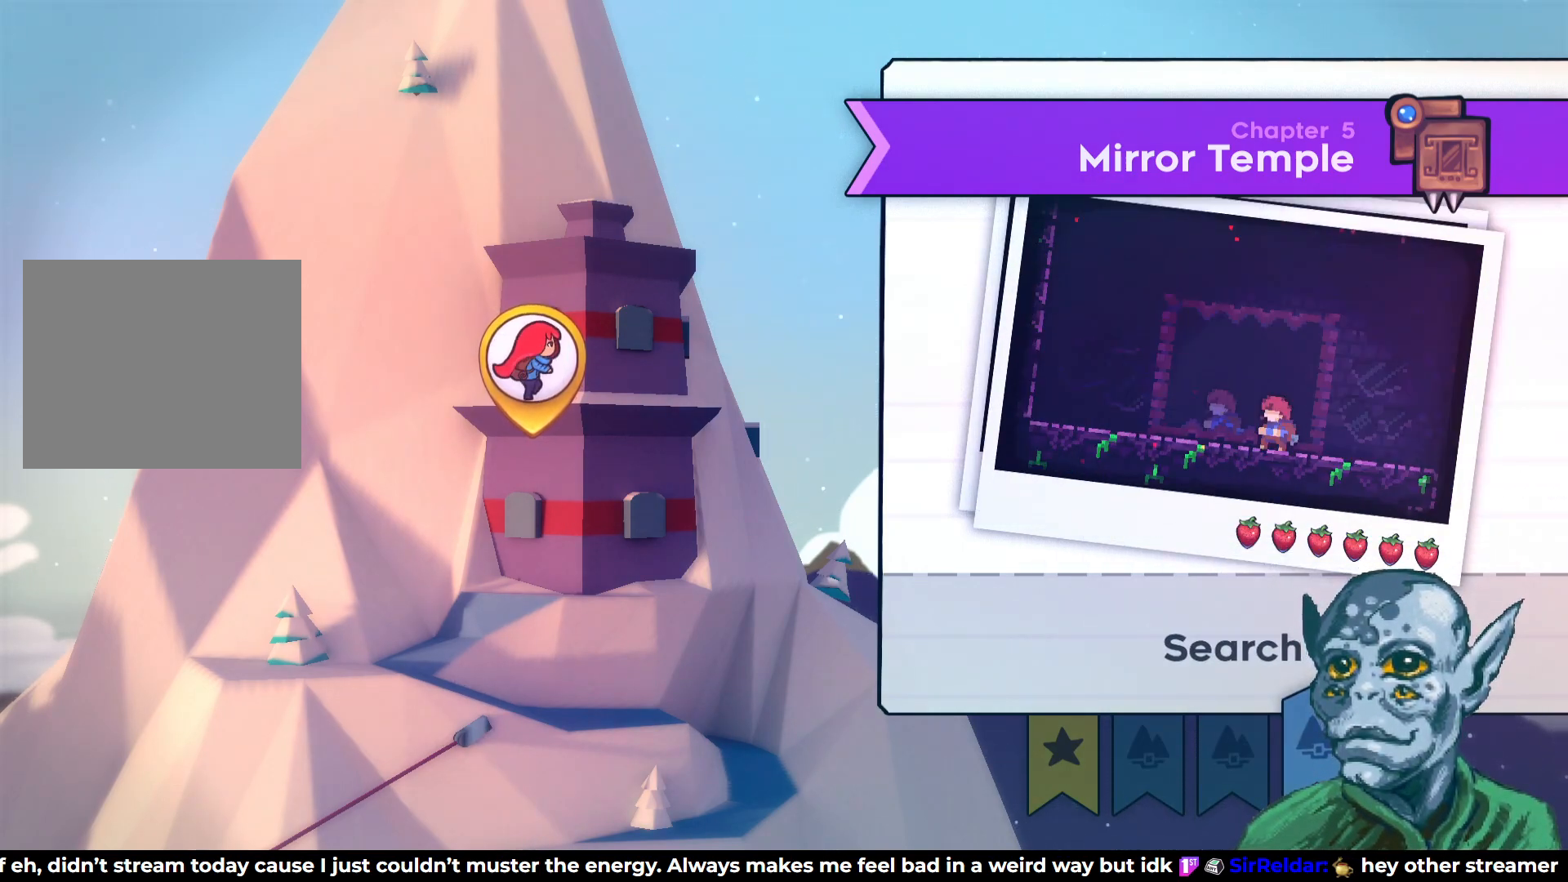
{"buttons": [], "left_stick": "center", "right_stick": "center", "events": [[67, "DPAD_RIGHT", "down"], [250, "DPAD_RIGHT", "up"]]}
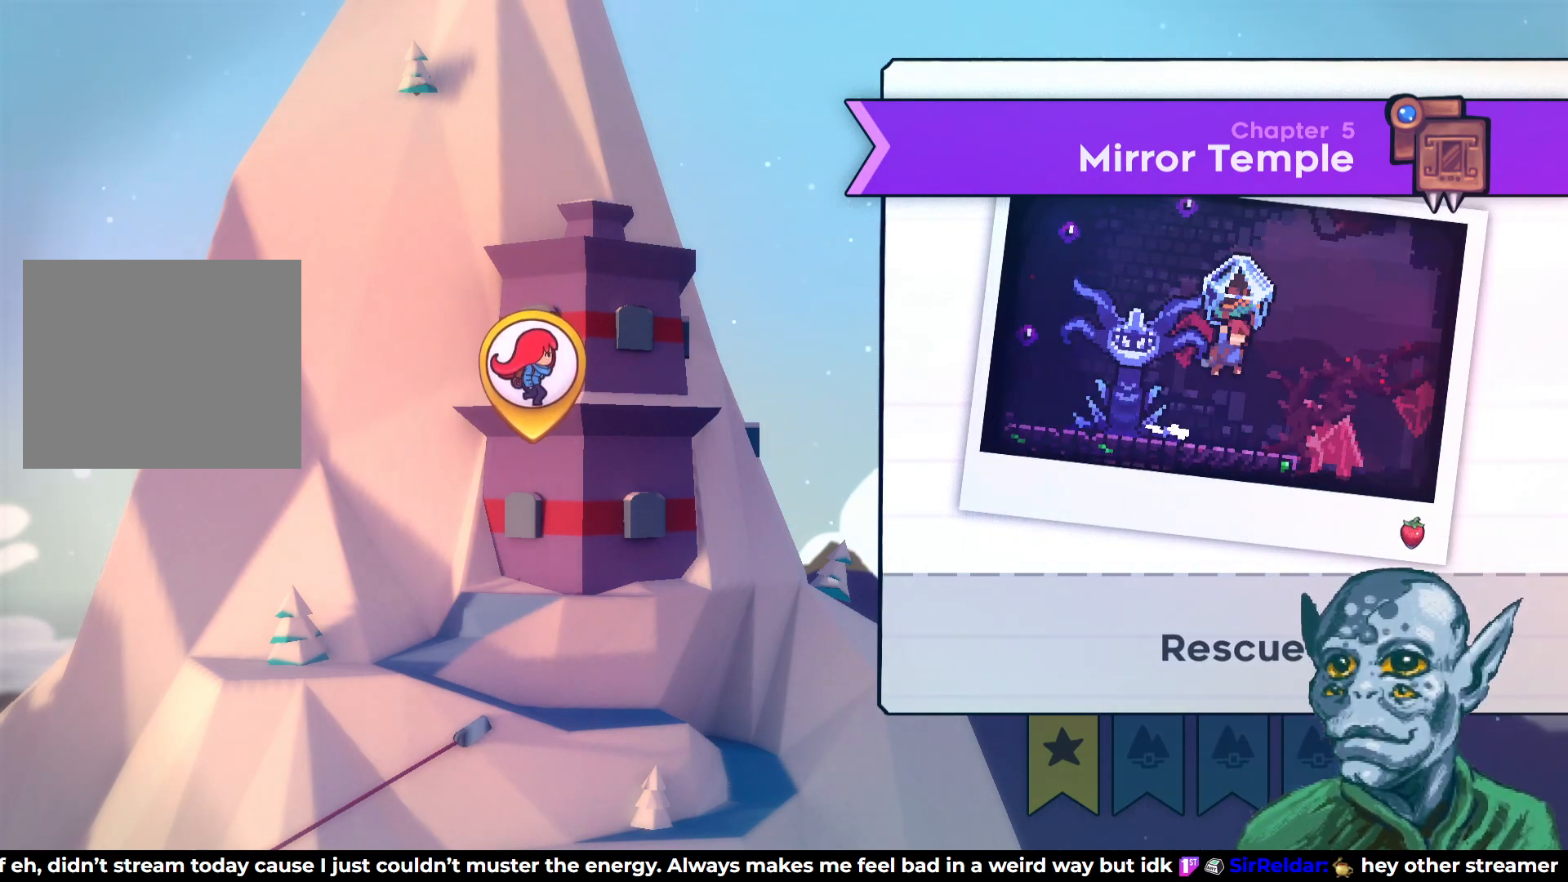
{"buttons": [], "left_stick": "center", "right_stick": "center", "events": []}
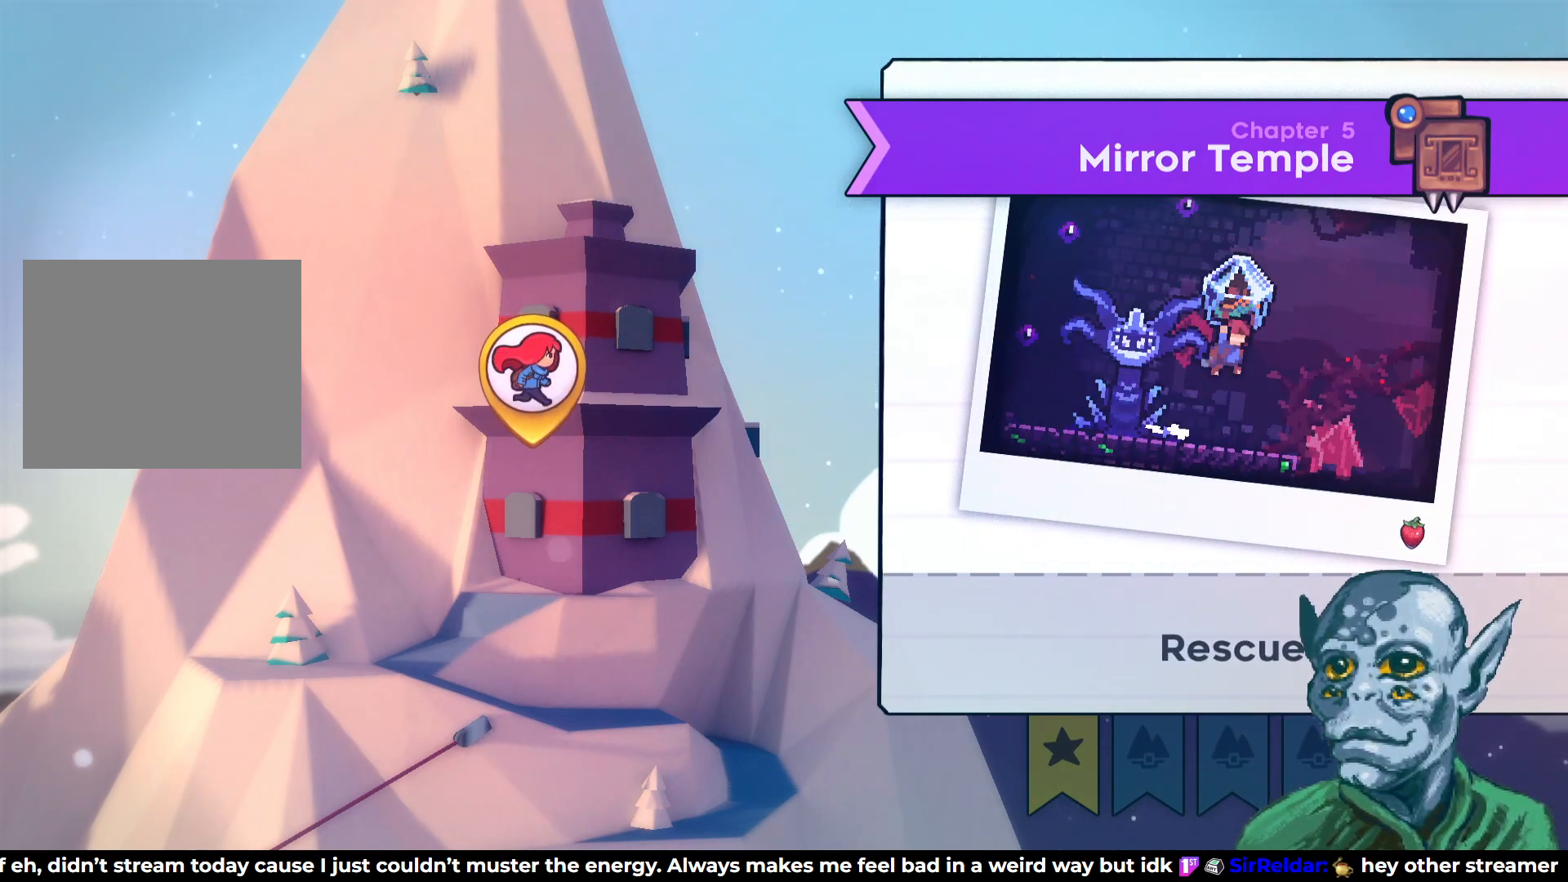
{"buttons": [], "left_stick": "center", "right_stick": "center", "events": [[283, "DPAD_LEFT", "down"], [450, "DPAD_LEFT", "up"]]}
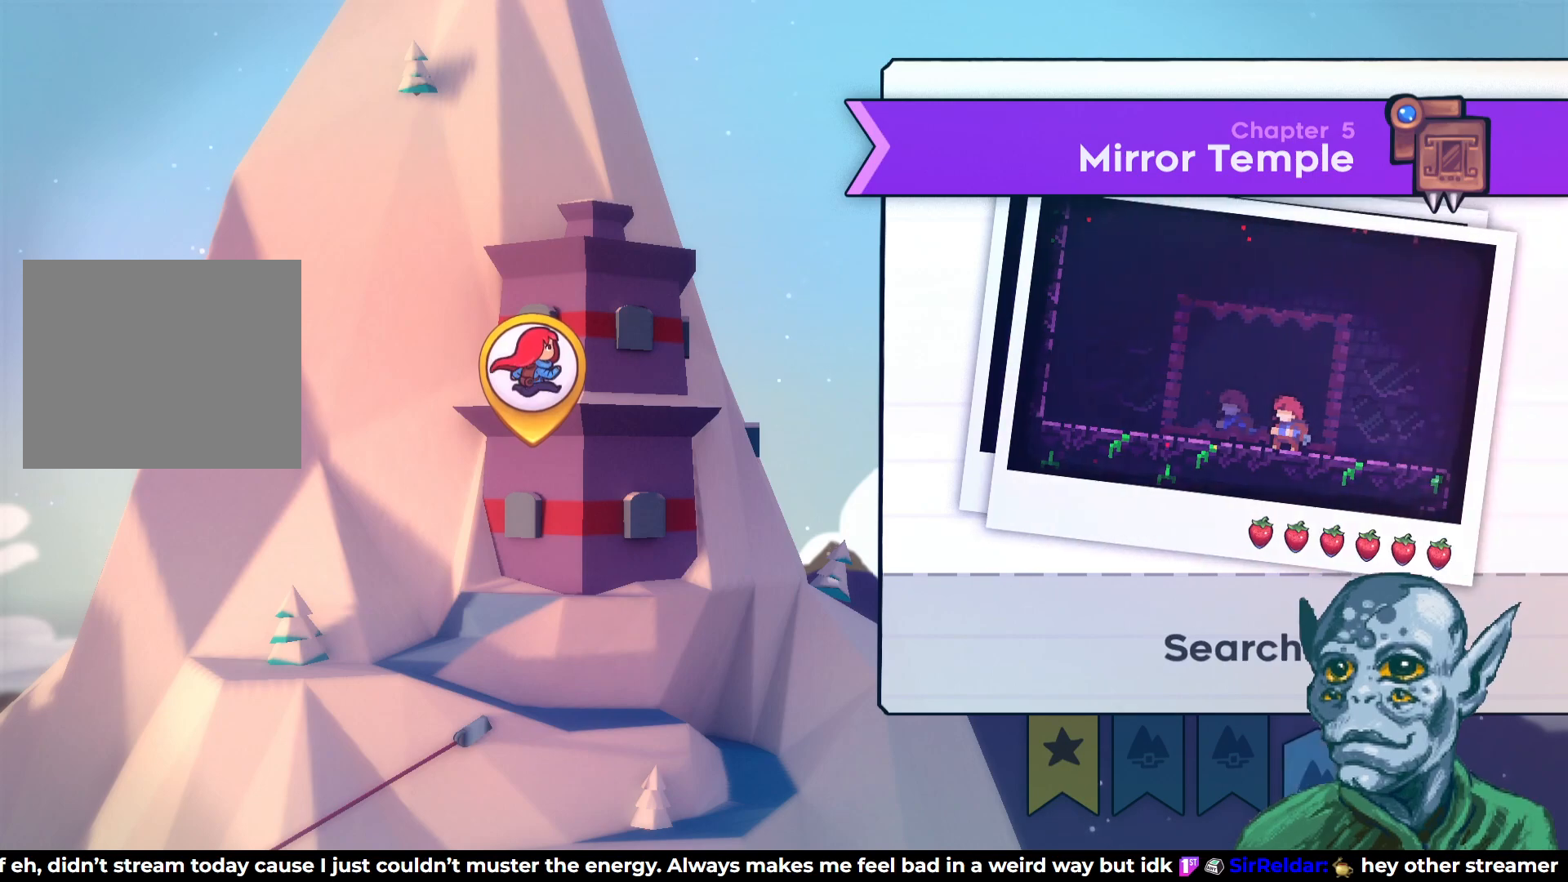
{"buttons": ["DPAD_LEFT"], "left_stick": "center", "right_stick": "center", "events": [[17, "DPAD_LEFT", "down"], [117, "DPAD_LEFT", "up"], [217, "DPAD_LEFT", "down"], [333, "DPAD_LEFT", "up"], [417, "DPAD_LEFT", "down"]]}
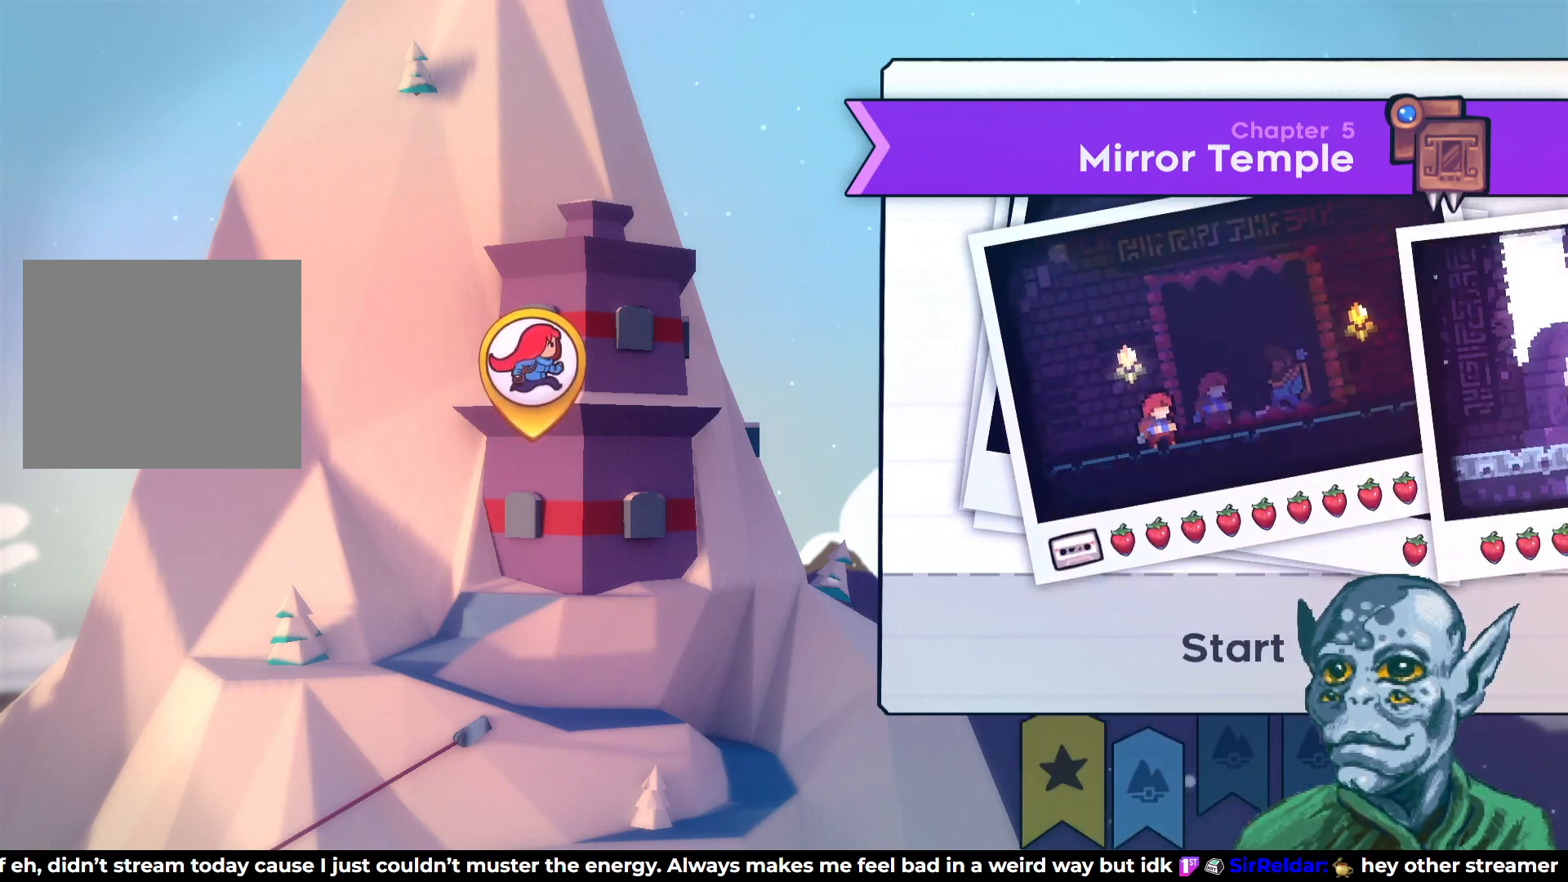
{"buttons": [], "left_stick": "center", "right_stick": "center", "events": [[33, "DPAD_LEFT", "up"]]}
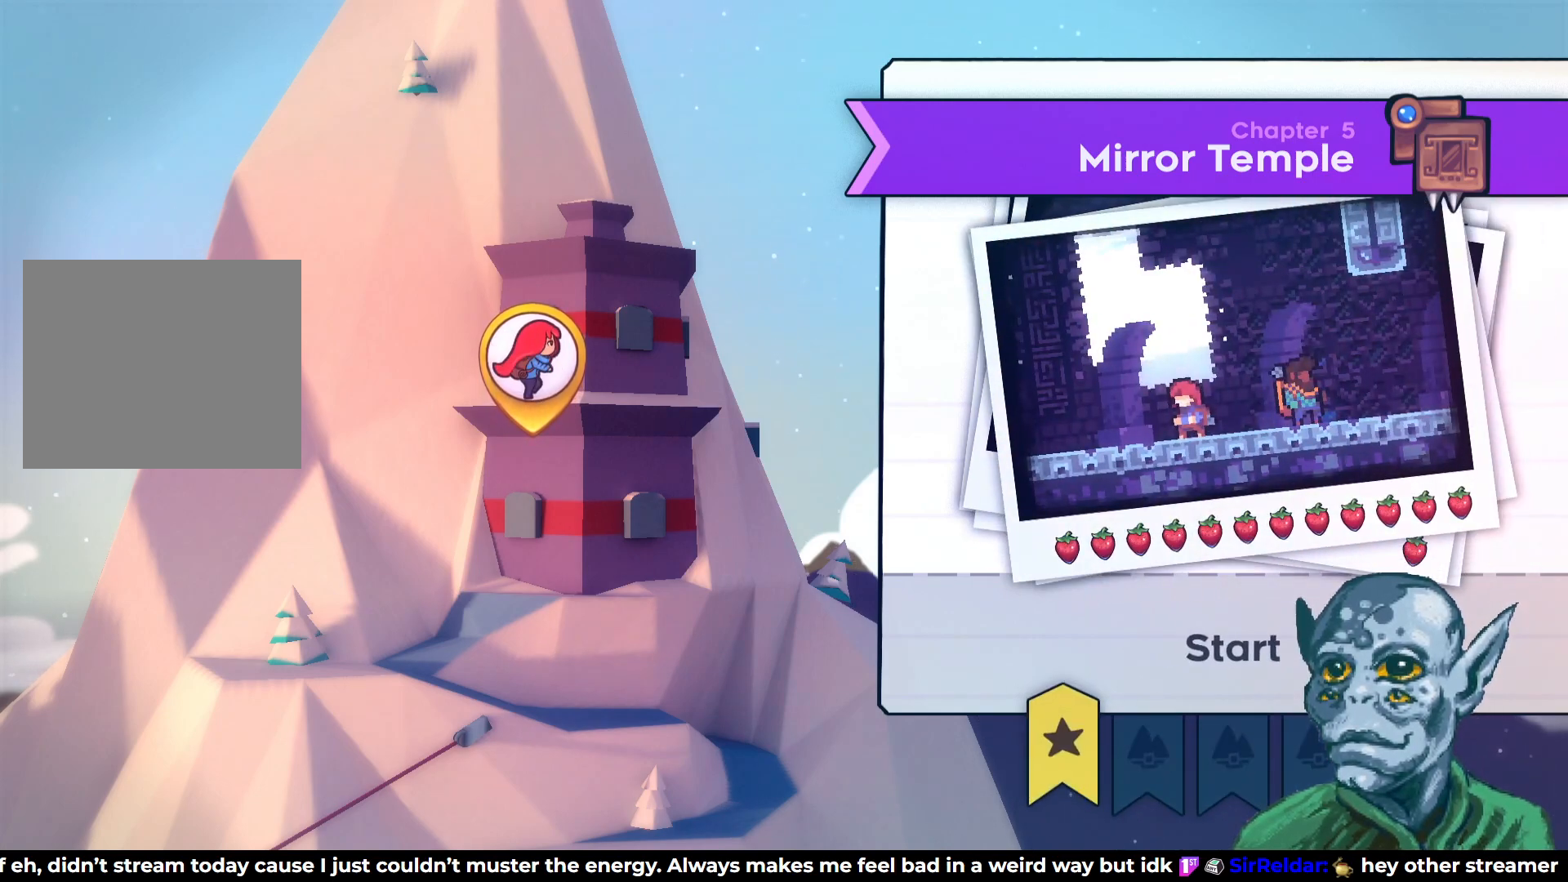
{"buttons": ["CROSS"], "left_stick": "center", "right_stick": "center", "events": [[483, "CROSS", "down"]]}
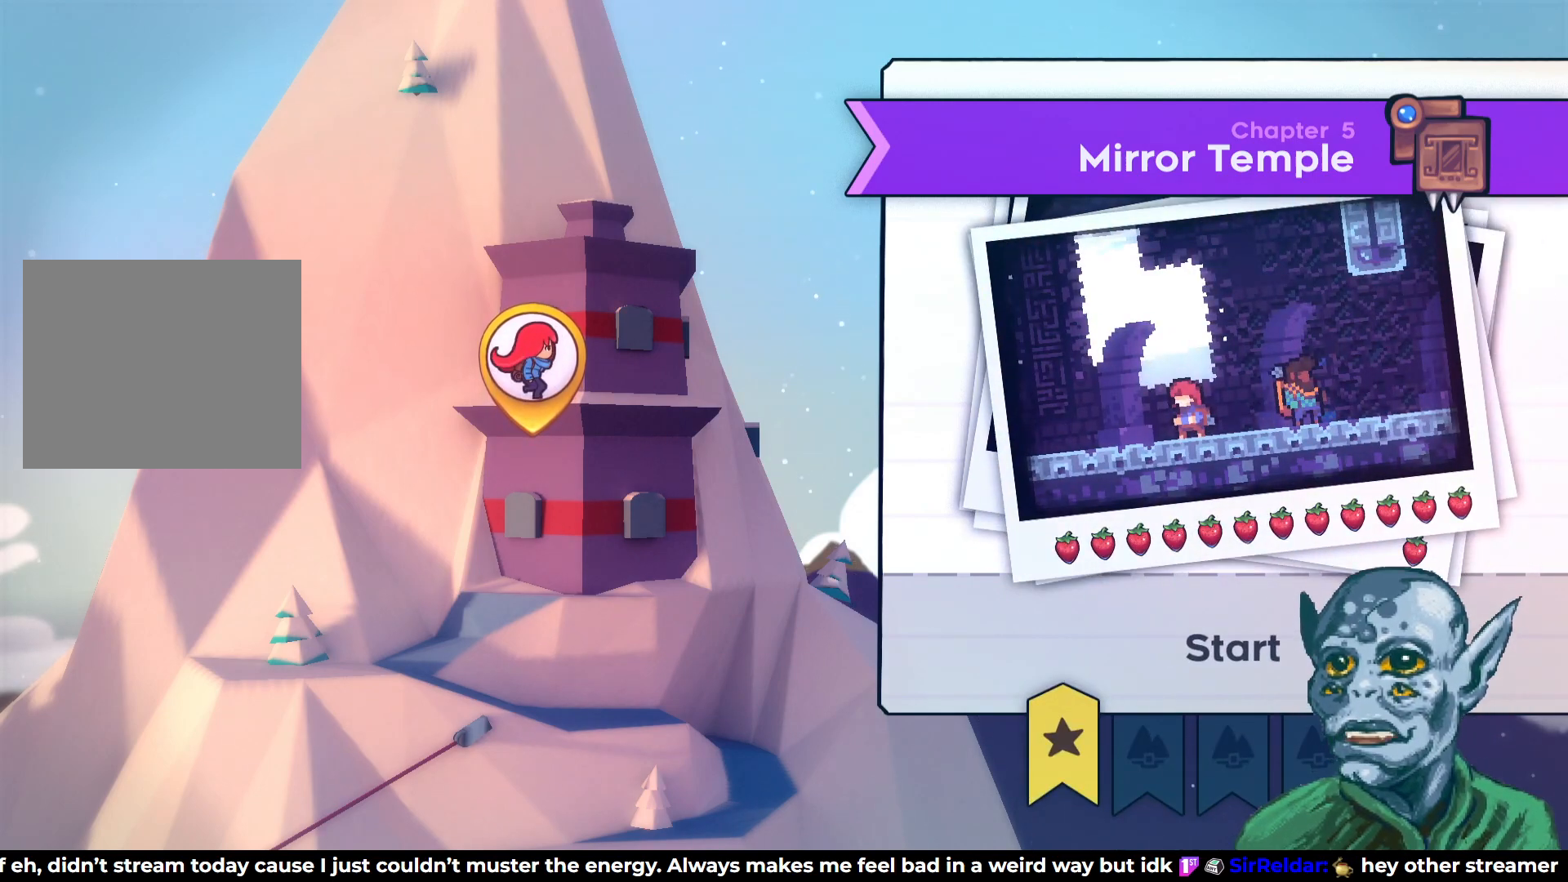
{"buttons": [], "left_stick": "center", "right_stick": "center", "events": [[100, "CROSS", "up"]]}
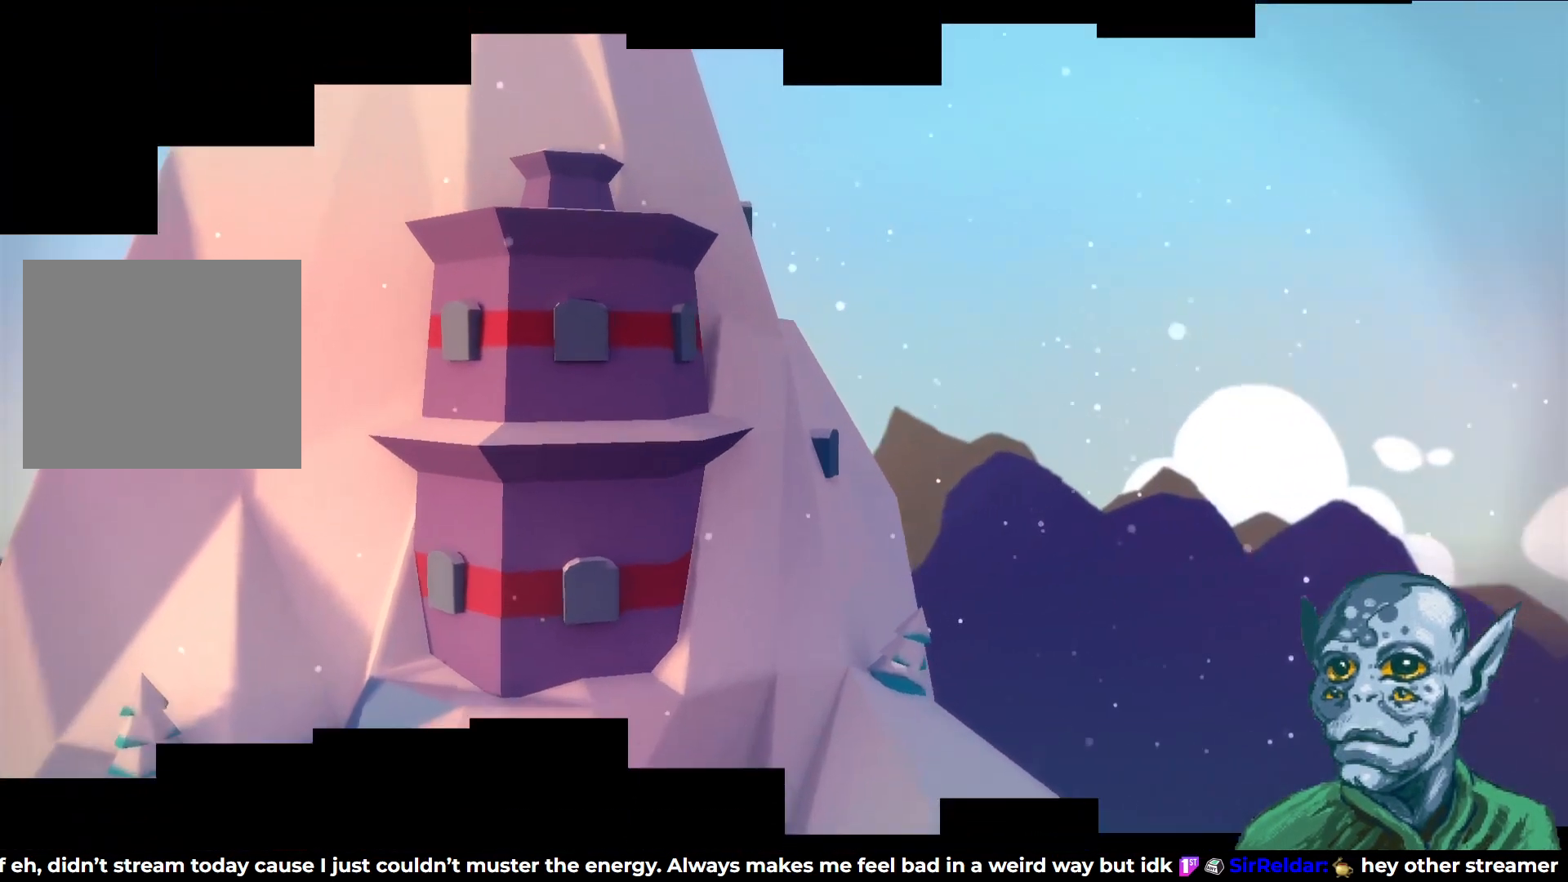
{"buttons": [], "left_stick": "center", "right_stick": "center", "events": []}
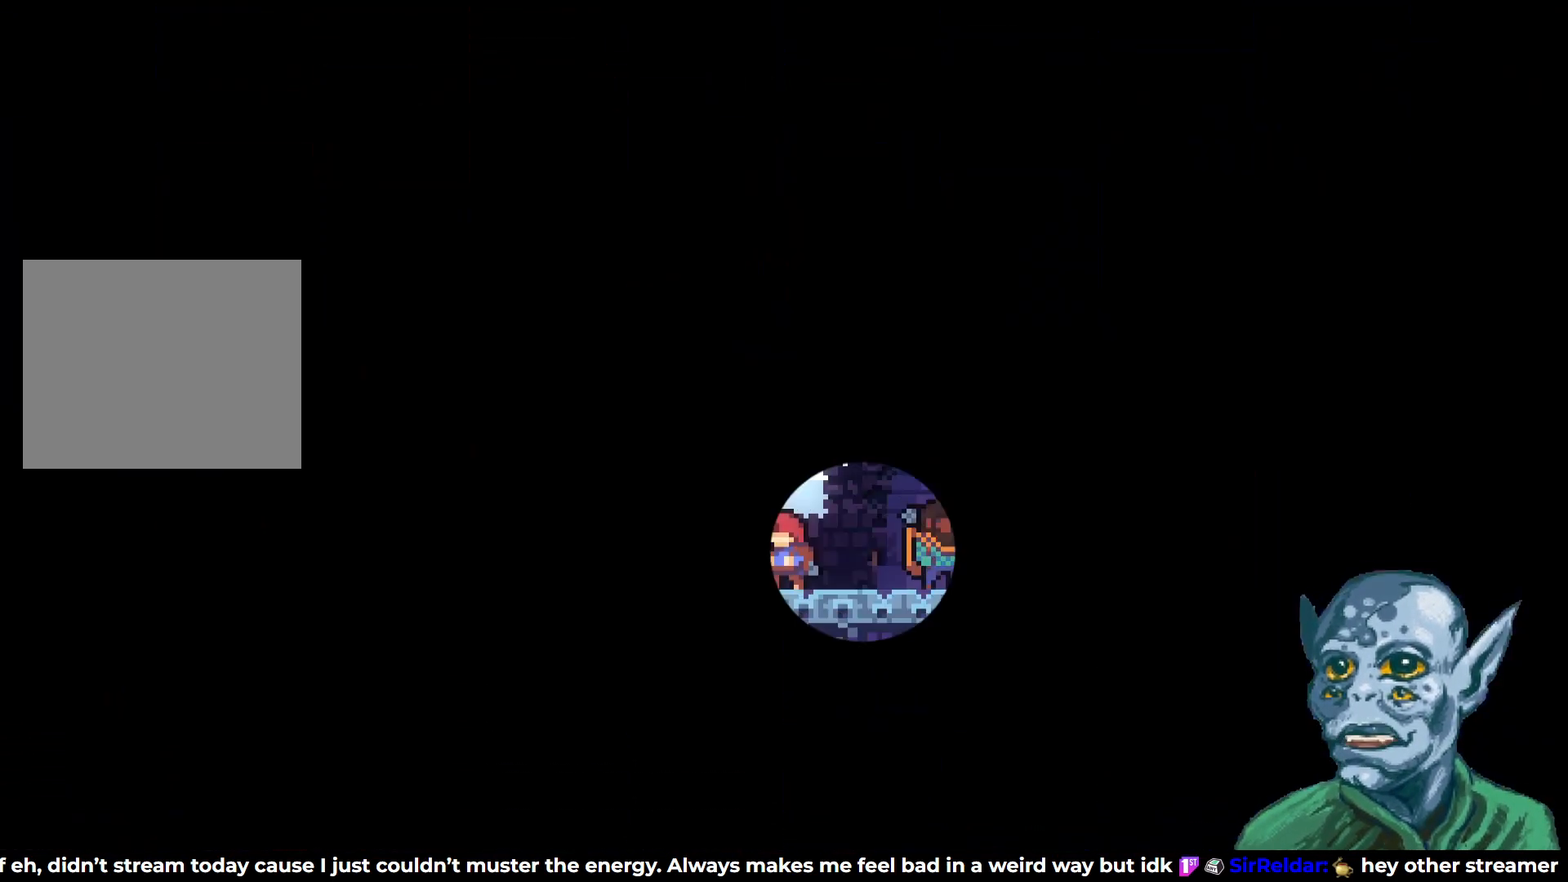
{"buttons": [], "left_stick": "center", "right_stick": "center", "events": []}